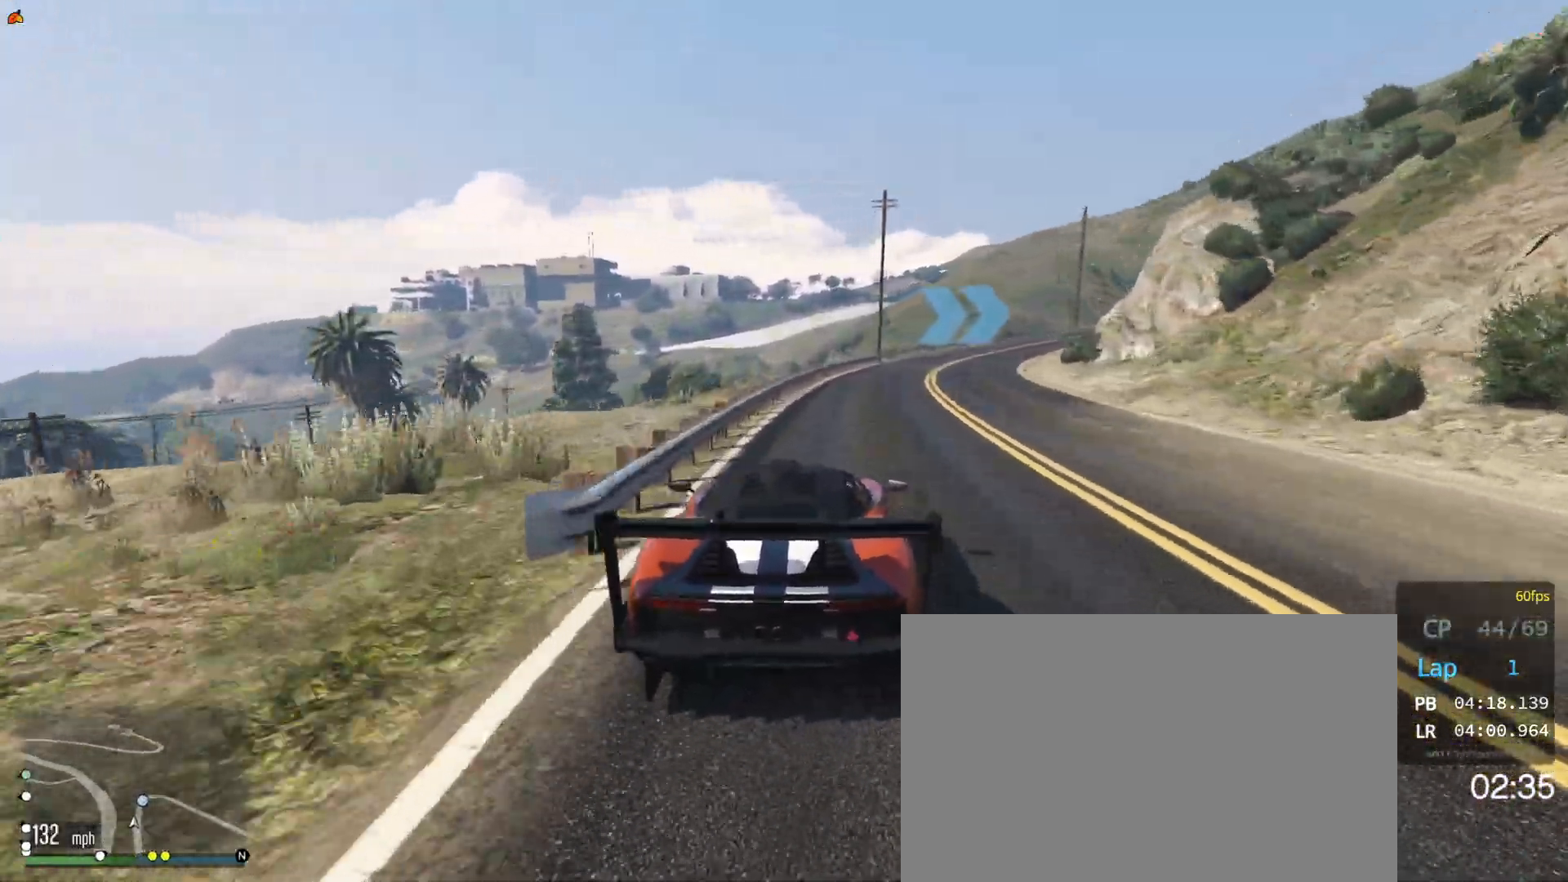
Gameplay with a controller (Xbox layout); each line is a JSON object with the inputs held at the frame after it. "events" lists button and stick changes between this image and that frame as [ms after this image, input, new state], when the widget could be followed in between. Not read: DPAD_DOWN L3 R3.
{"buttons": [], "left_stick": "center", "right_stick": "center", "events": [[83, "left_stick", "right"], [217, "left_stick", "center"], [233, "R2", "up"], [400, "left_stick", "right"], [483, "left_stick", "center"]]}
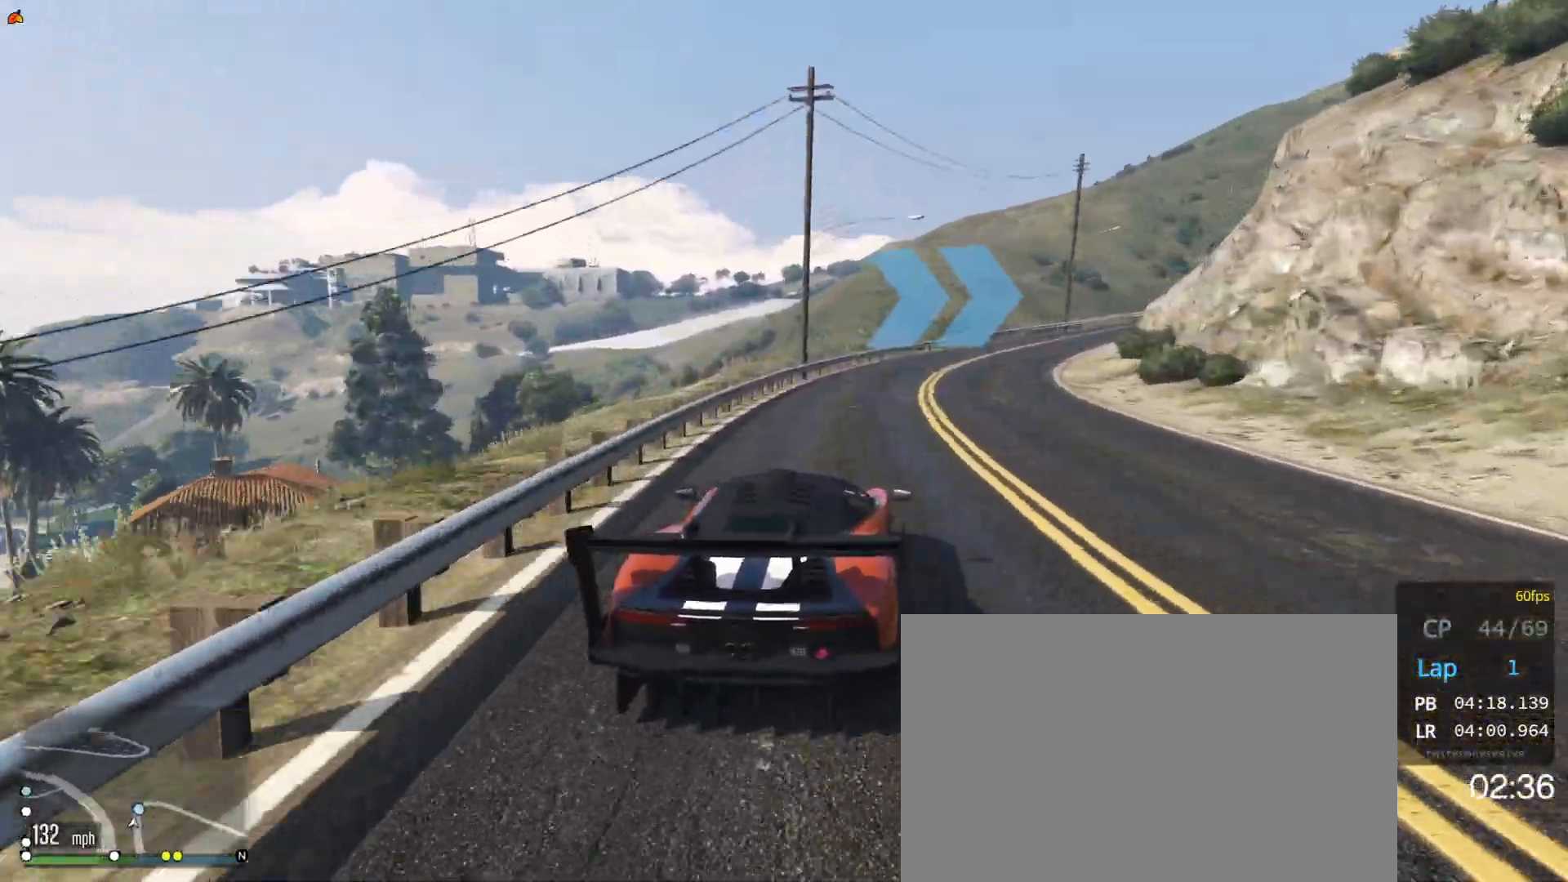
{"buttons": ["L2"], "left_stick": "right", "right_stick": "center", "events": [[33, "L2", "down"], [167, "L2", "up"], [233, "left_stick", "right"], [250, "L2", "down"]]}
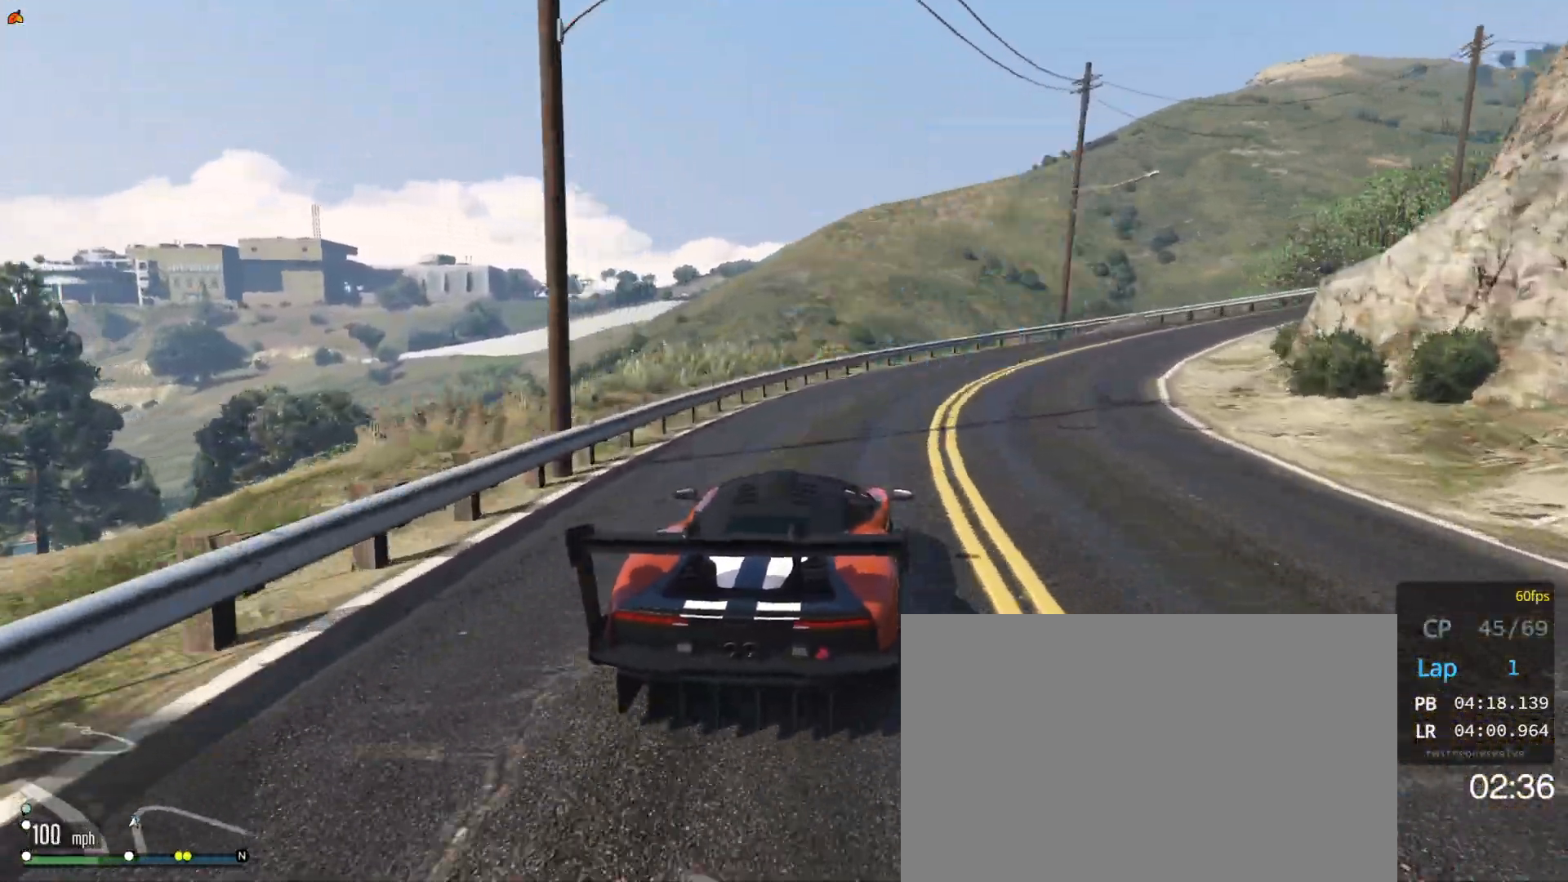
{"buttons": [], "left_stick": "right", "right_stick": "center", "events": [[183, "L2", "up"]]}
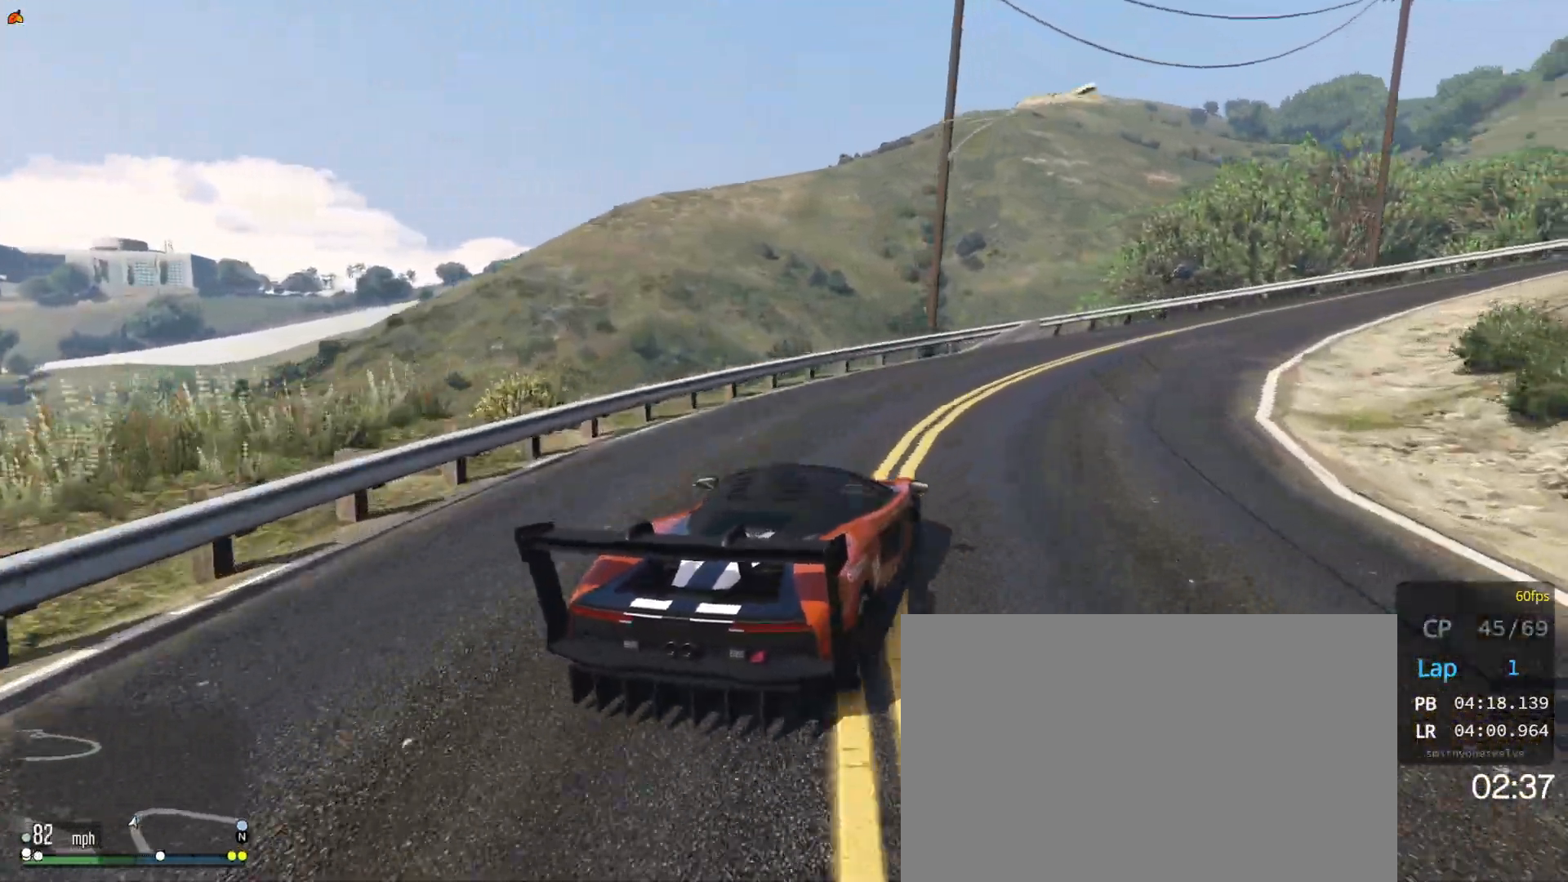
{"buttons": [], "left_stick": "right", "right_stick": "center", "events": []}
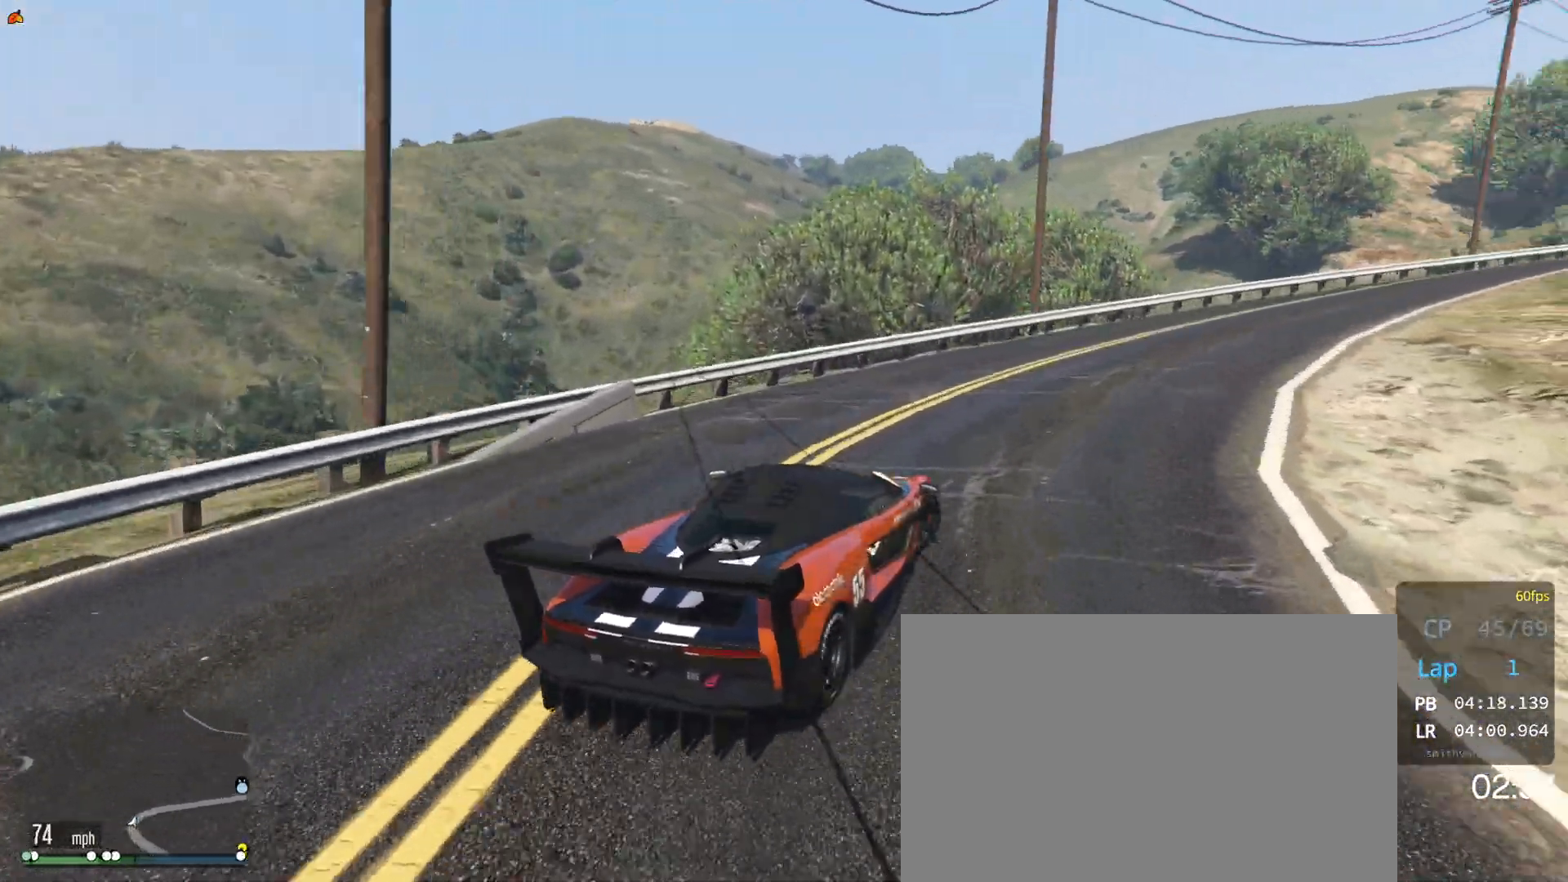
{"buttons": ["R2"], "left_stick": "right", "right_stick": "center", "events": [[283, "left_stick", "center"], [300, "R2", "down"], [467, "left_stick", "right"]]}
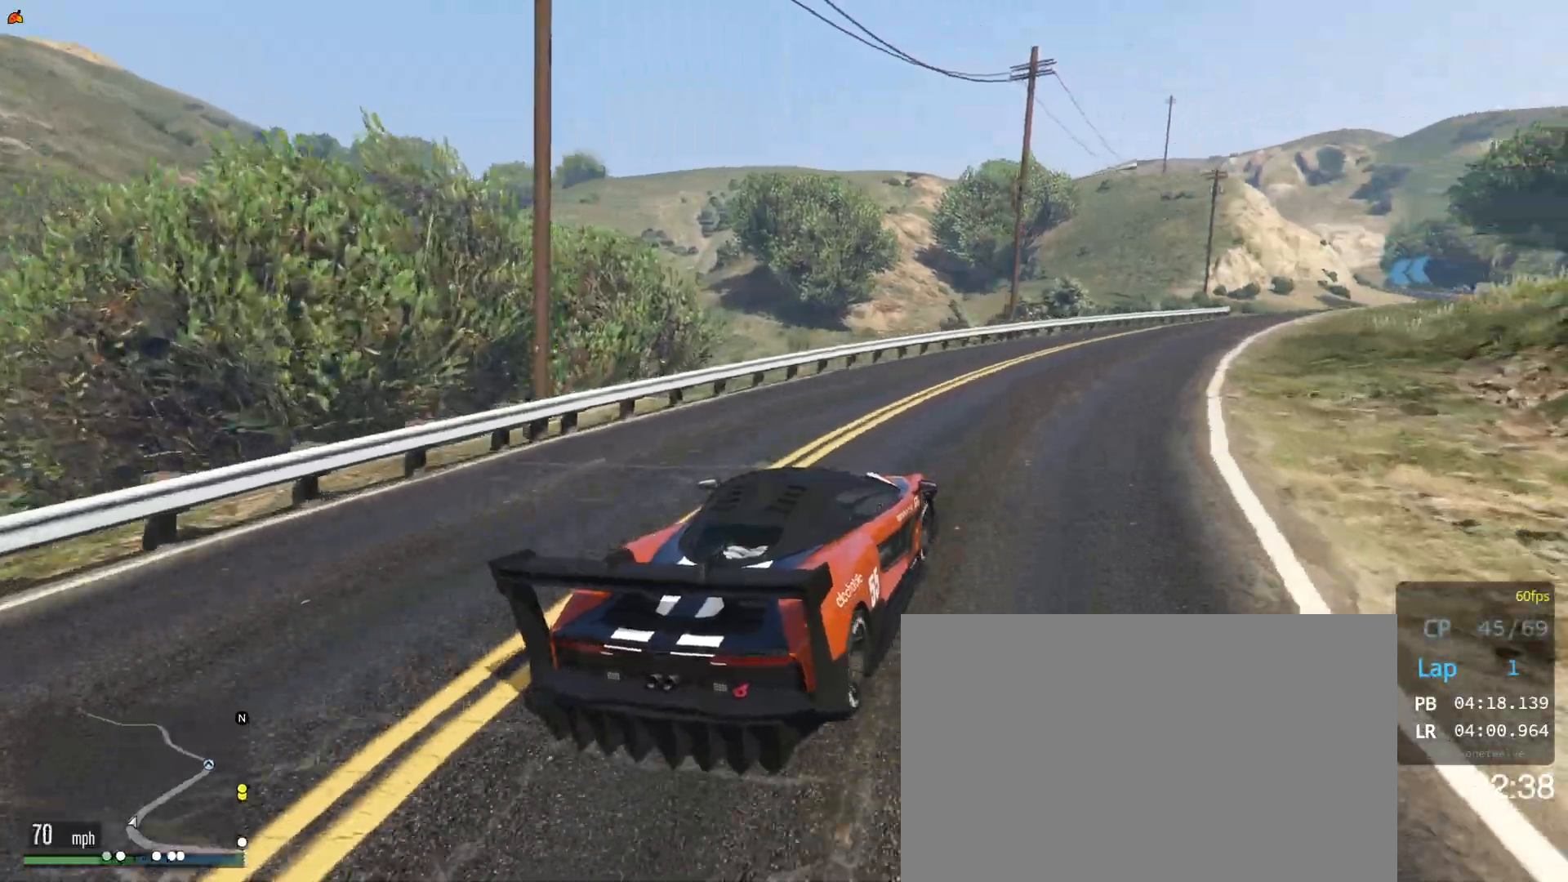
{"buttons": ["R2"], "left_stick": "center", "right_stick": "center", "events": [[100, "left_stick", "center"], [283, "left_stick", "right"], [450, "left_stick", "center"]]}
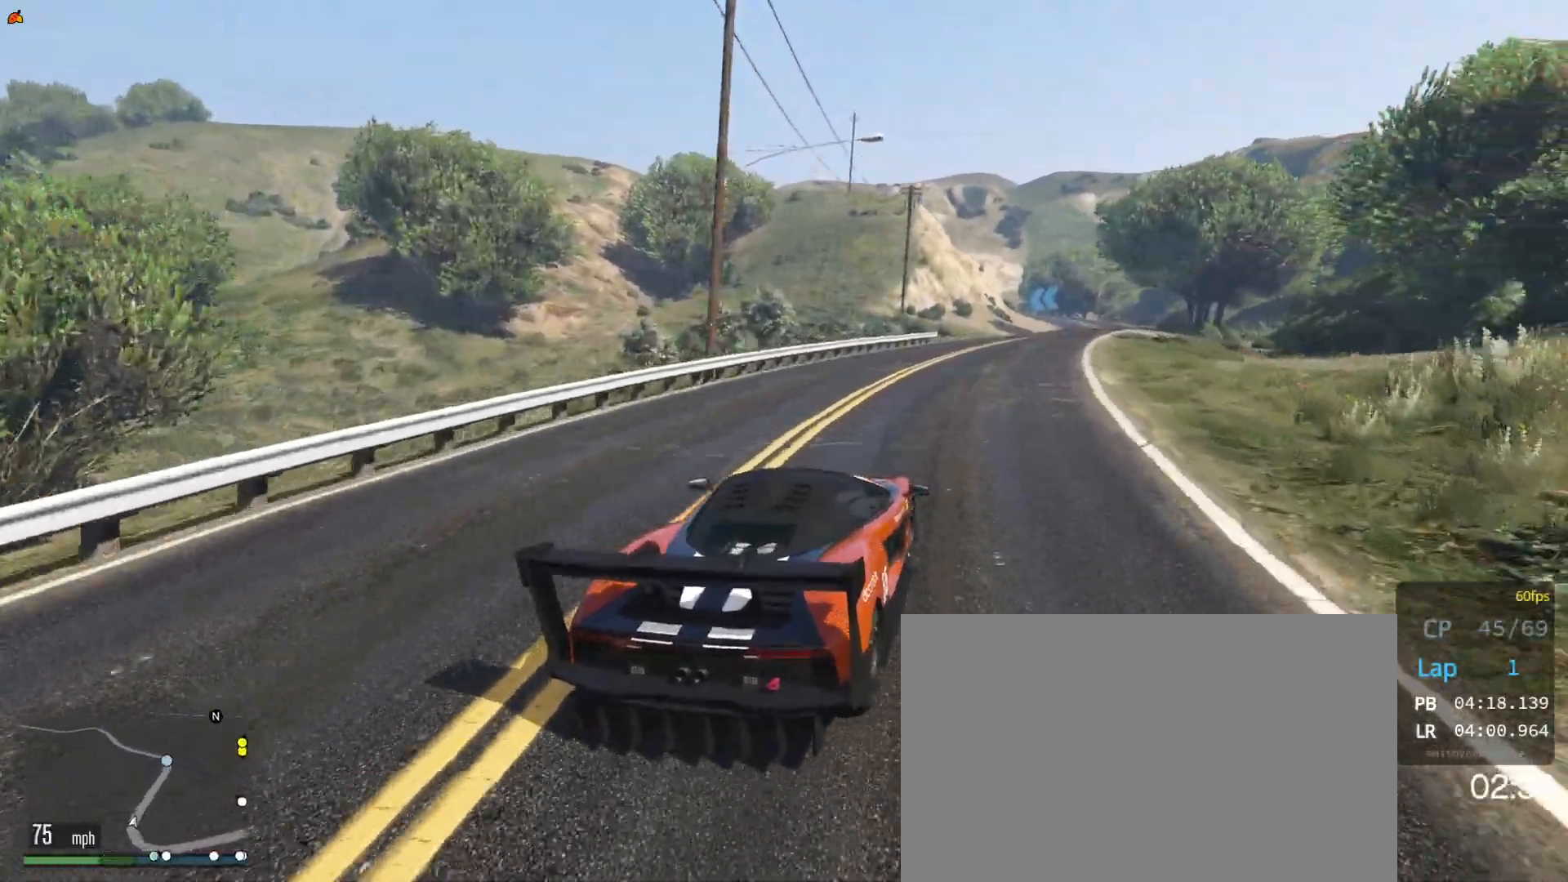
{"buttons": ["R2"], "left_stick": "right", "right_stick": "center", "events": [[500, "left_stick", "right"]]}
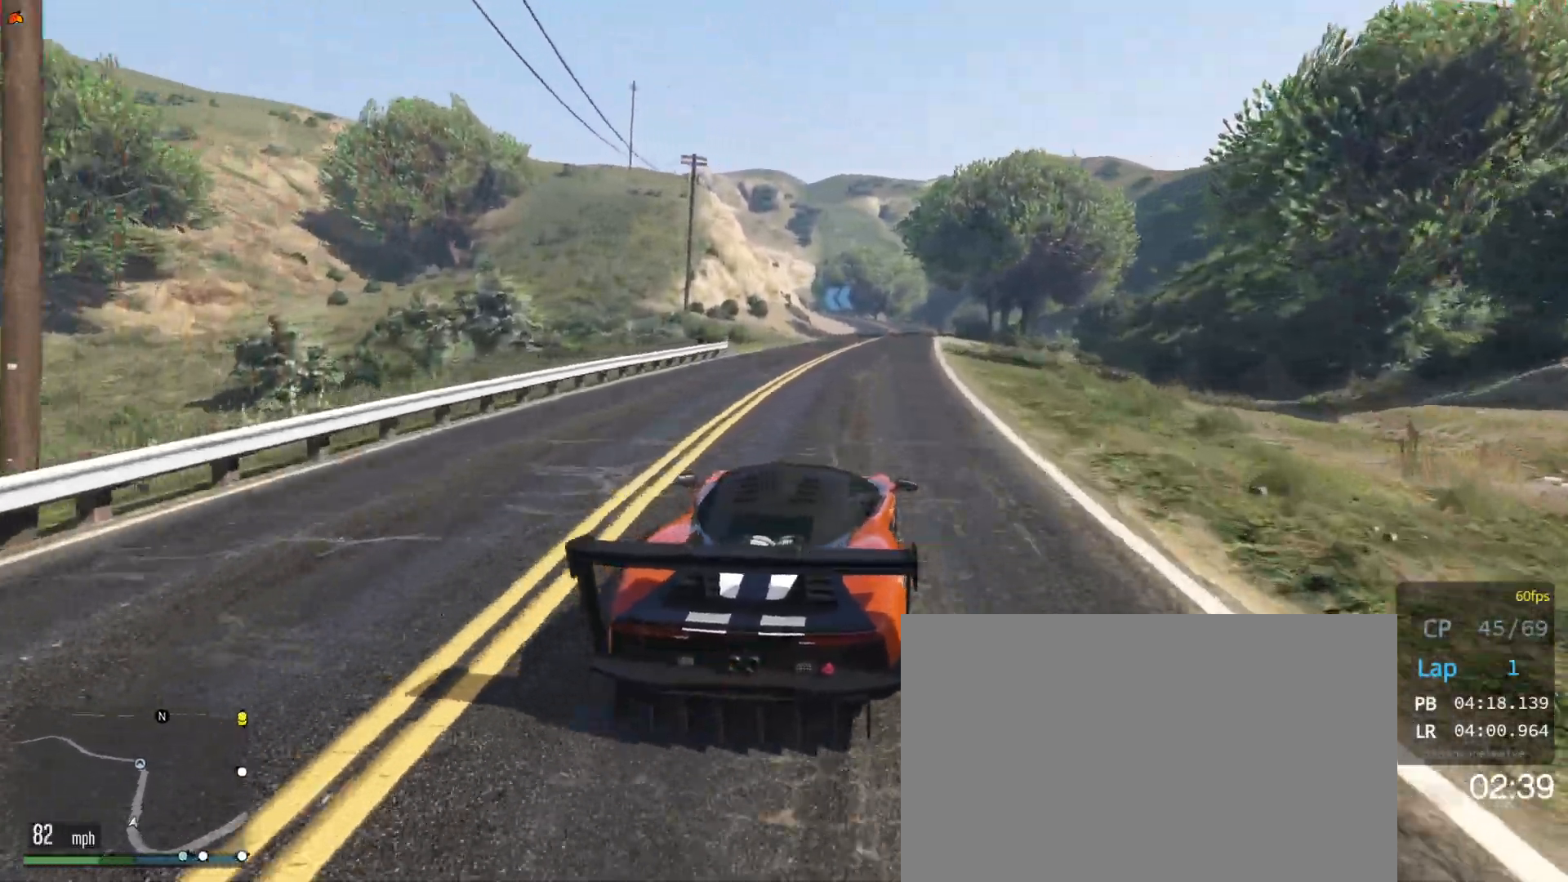
{"buttons": ["R2"], "left_stick": "center", "right_stick": "center", "events": [[100, "left_stick", "center"], [250, "left_stick", "right"], [383, "left_stick", "center"]]}
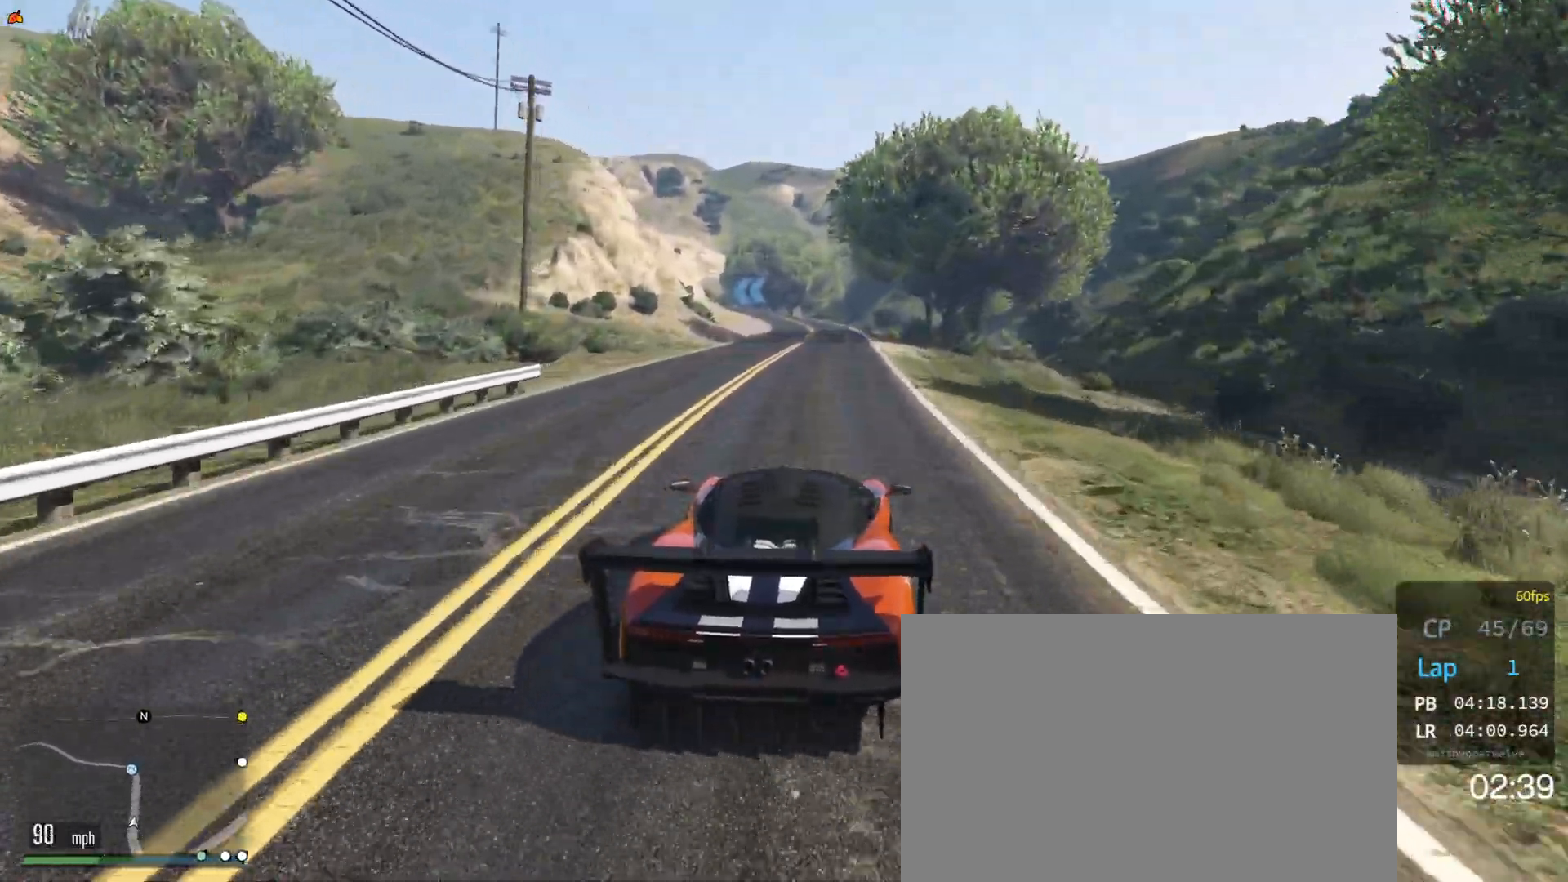
{"buttons": ["R2"], "left_stick": "center", "right_stick": "center", "events": []}
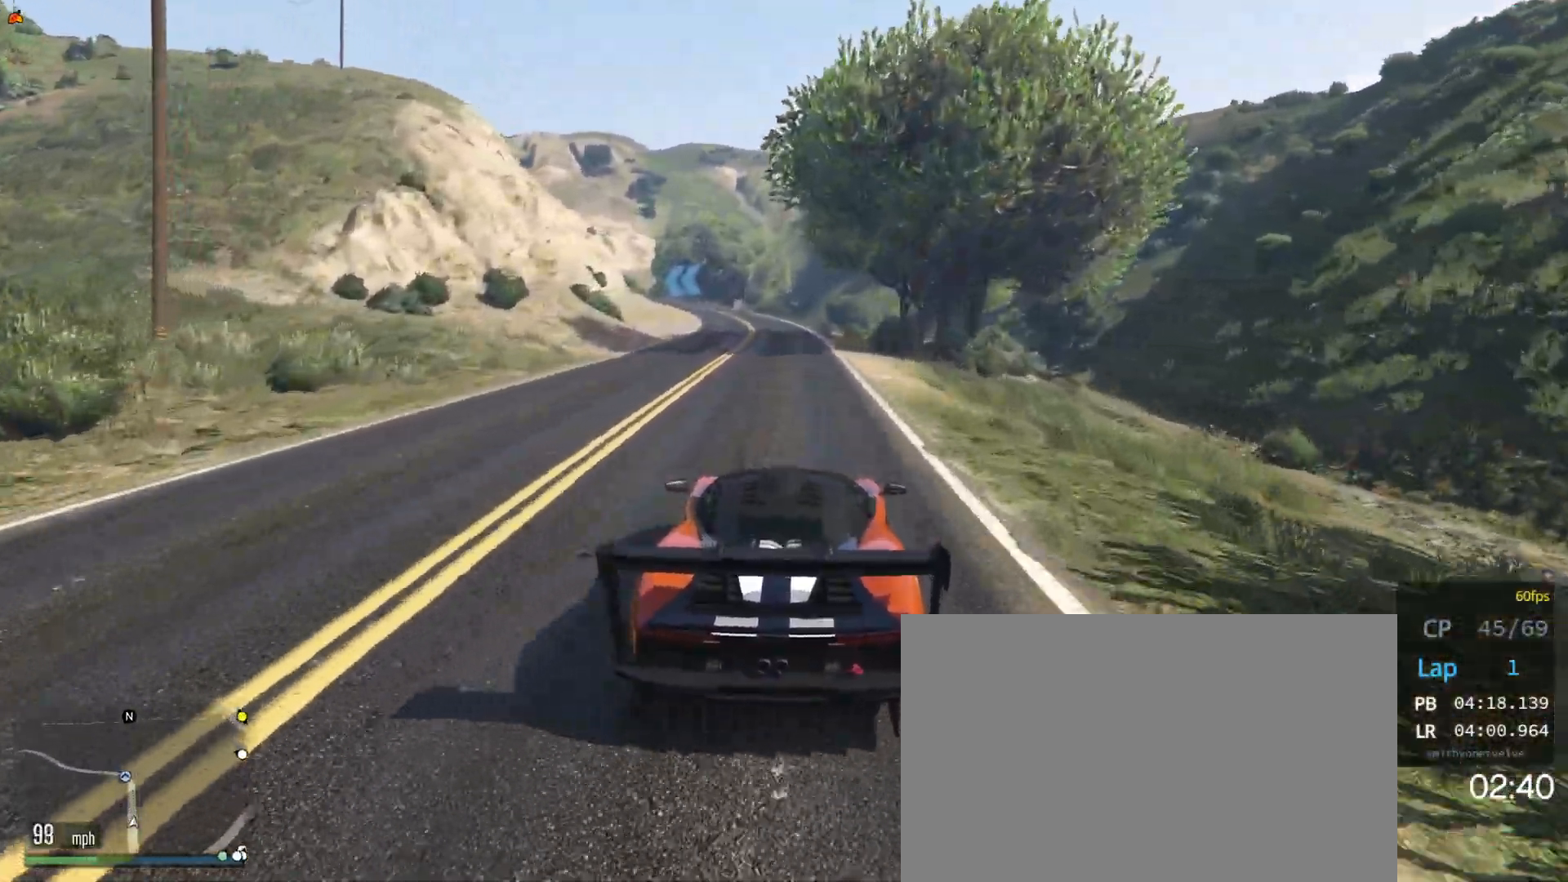
{"buttons": ["R2"], "left_stick": "center", "right_stick": "center", "events": [[200, "left_stick", "left"], [317, "left_stick", "center"]]}
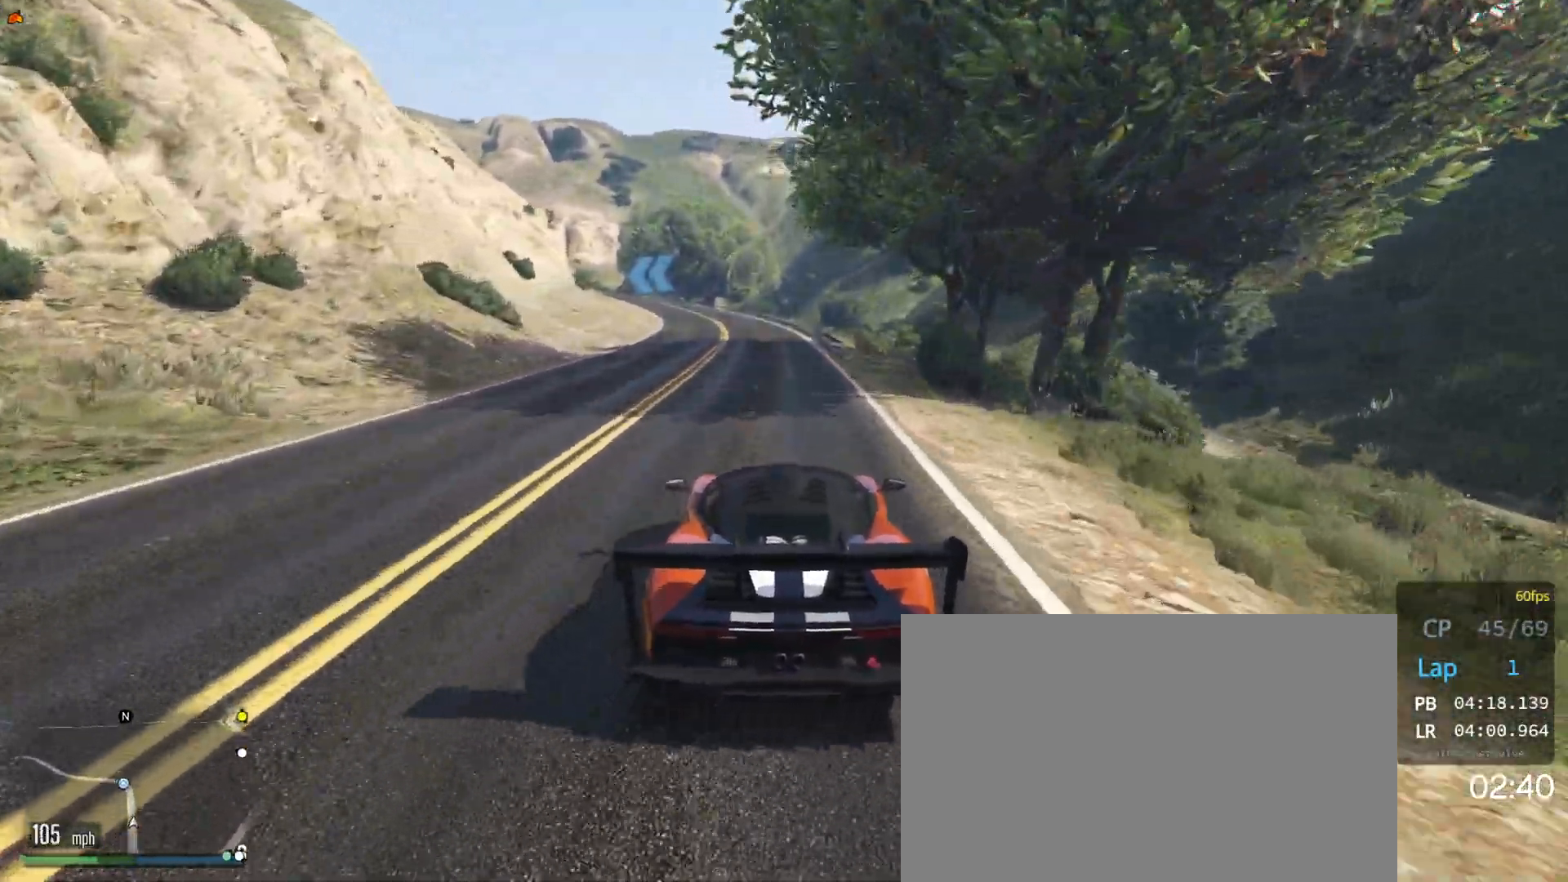
{"buttons": ["R2"], "left_stick": "center", "right_stick": "center", "events": []}
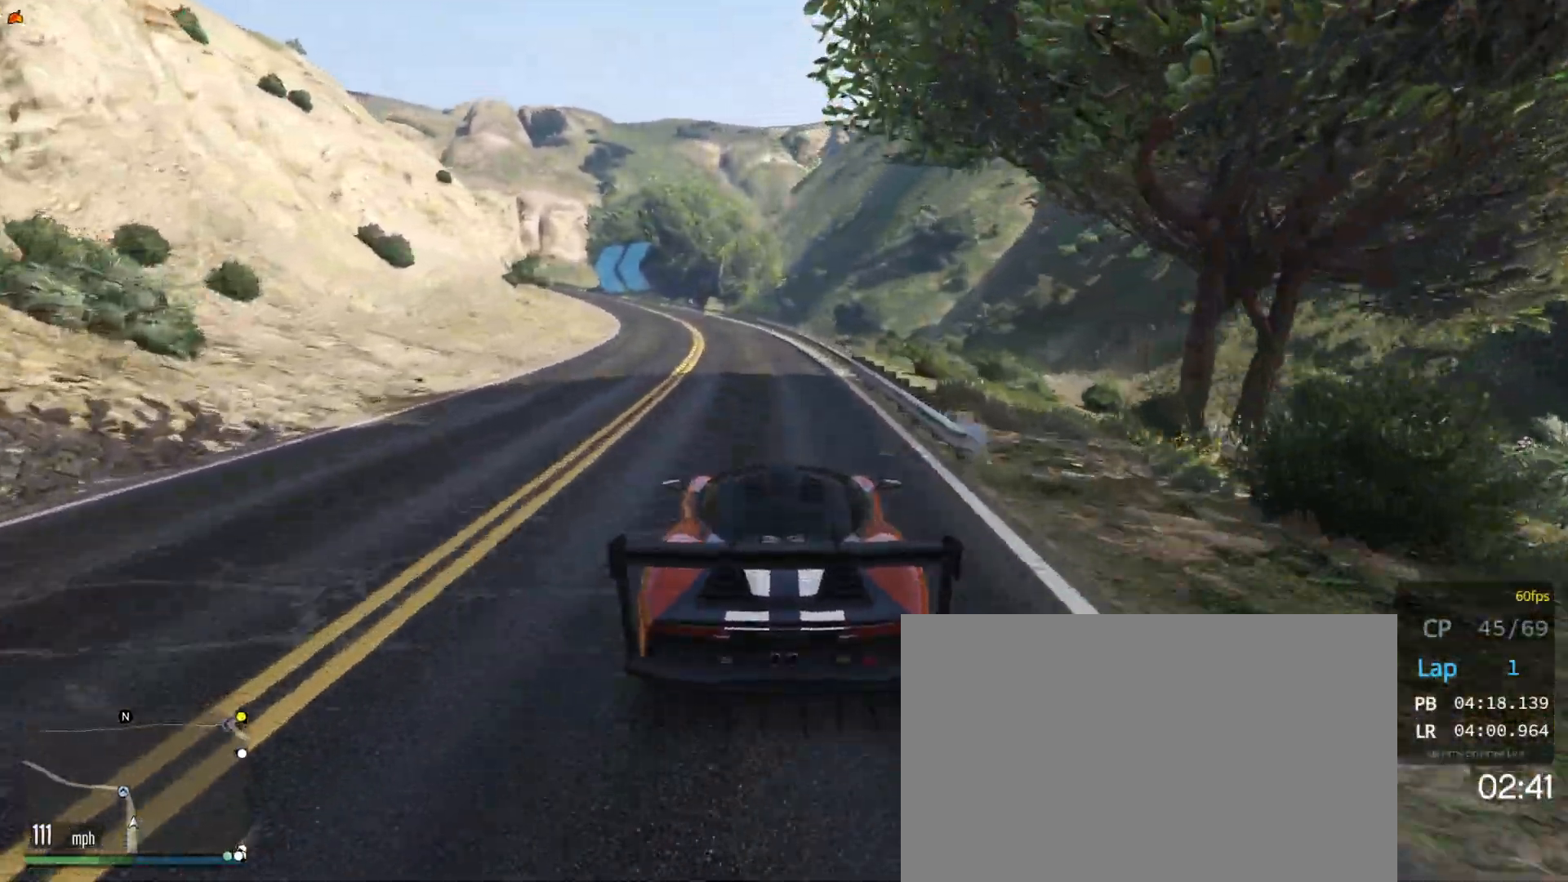
{"buttons": ["R2"], "left_stick": "left", "right_stick": "center", "events": [[150, "left_stick", "left"], [267, "left_stick", "center"], [417, "left_stick", "left"]]}
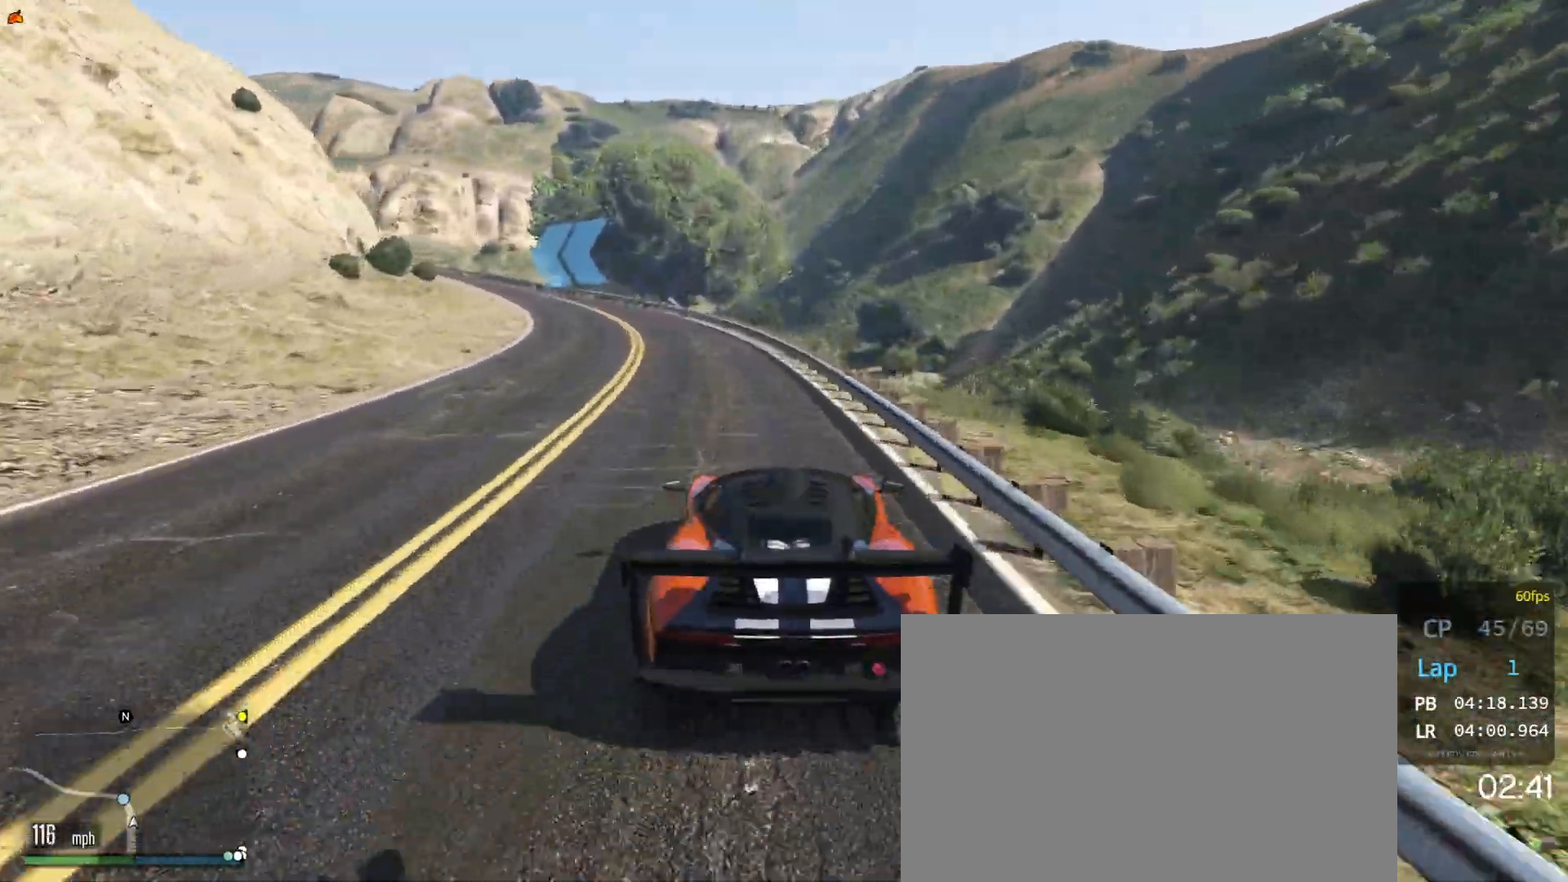
{"buttons": ["L2"], "left_stick": "left", "right_stick": "center", "events": [[217, "R2", "up"], [350, "left_stick", "center"], [400, "L2", "down"], [417, "left_stick", "left"]]}
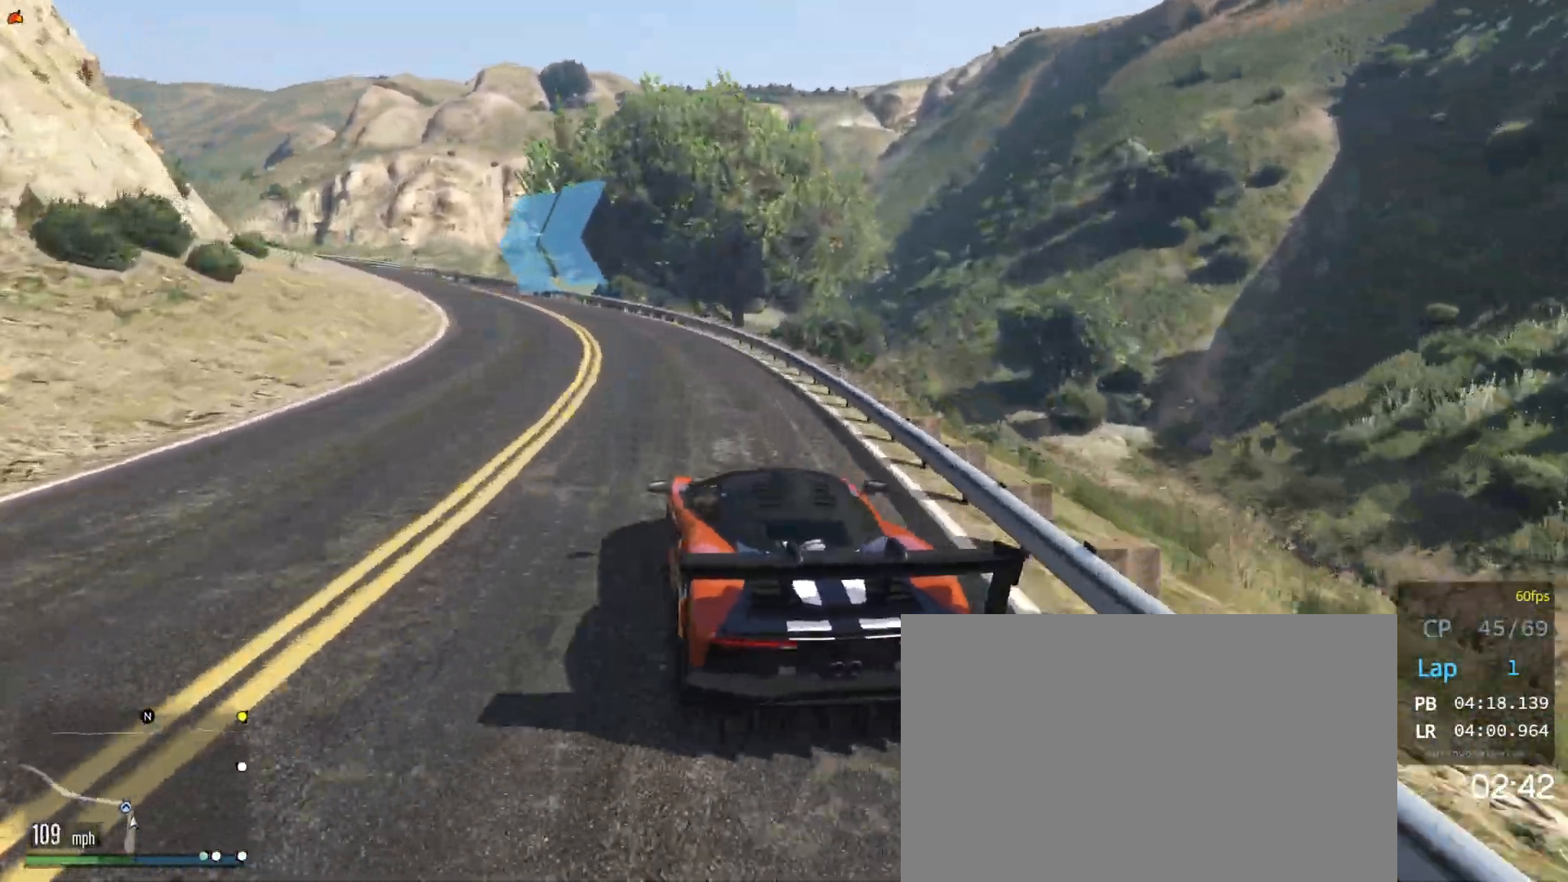
{"buttons": [], "left_stick": "left", "right_stick": "center", "events": [[33, "L2", "up"], [33, "left_stick", "center"], [150, "left_stick", "left"], [183, "L2", "down"], [300, "L2", "up"]]}
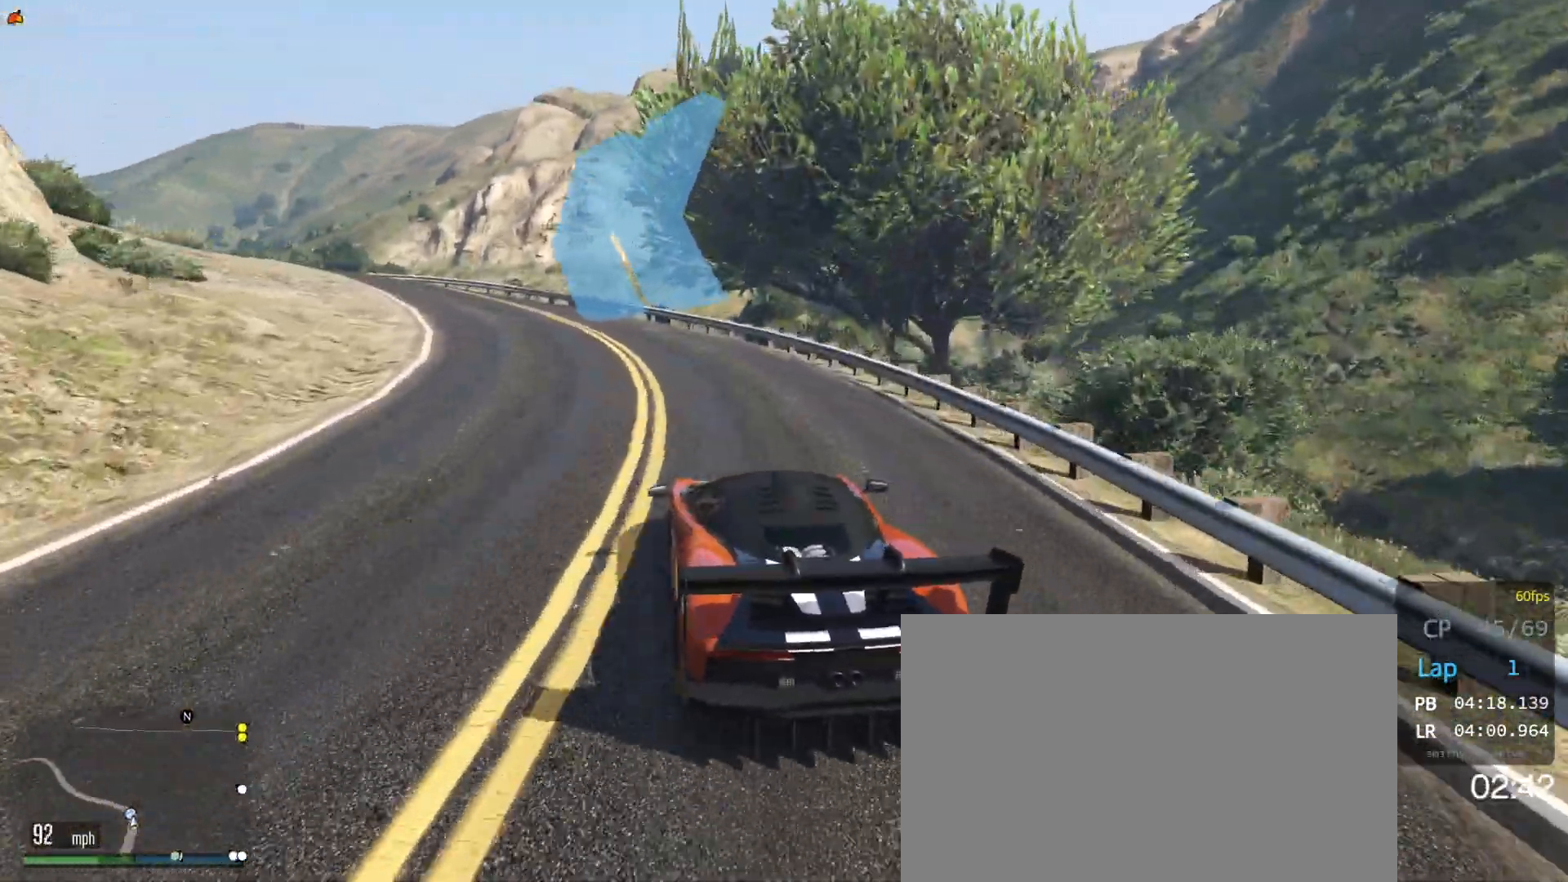
{"buttons": [], "left_stick": "left", "right_stick": "center", "events": [[217, "left_stick", "center"], [267, "left_stick", "left"]]}
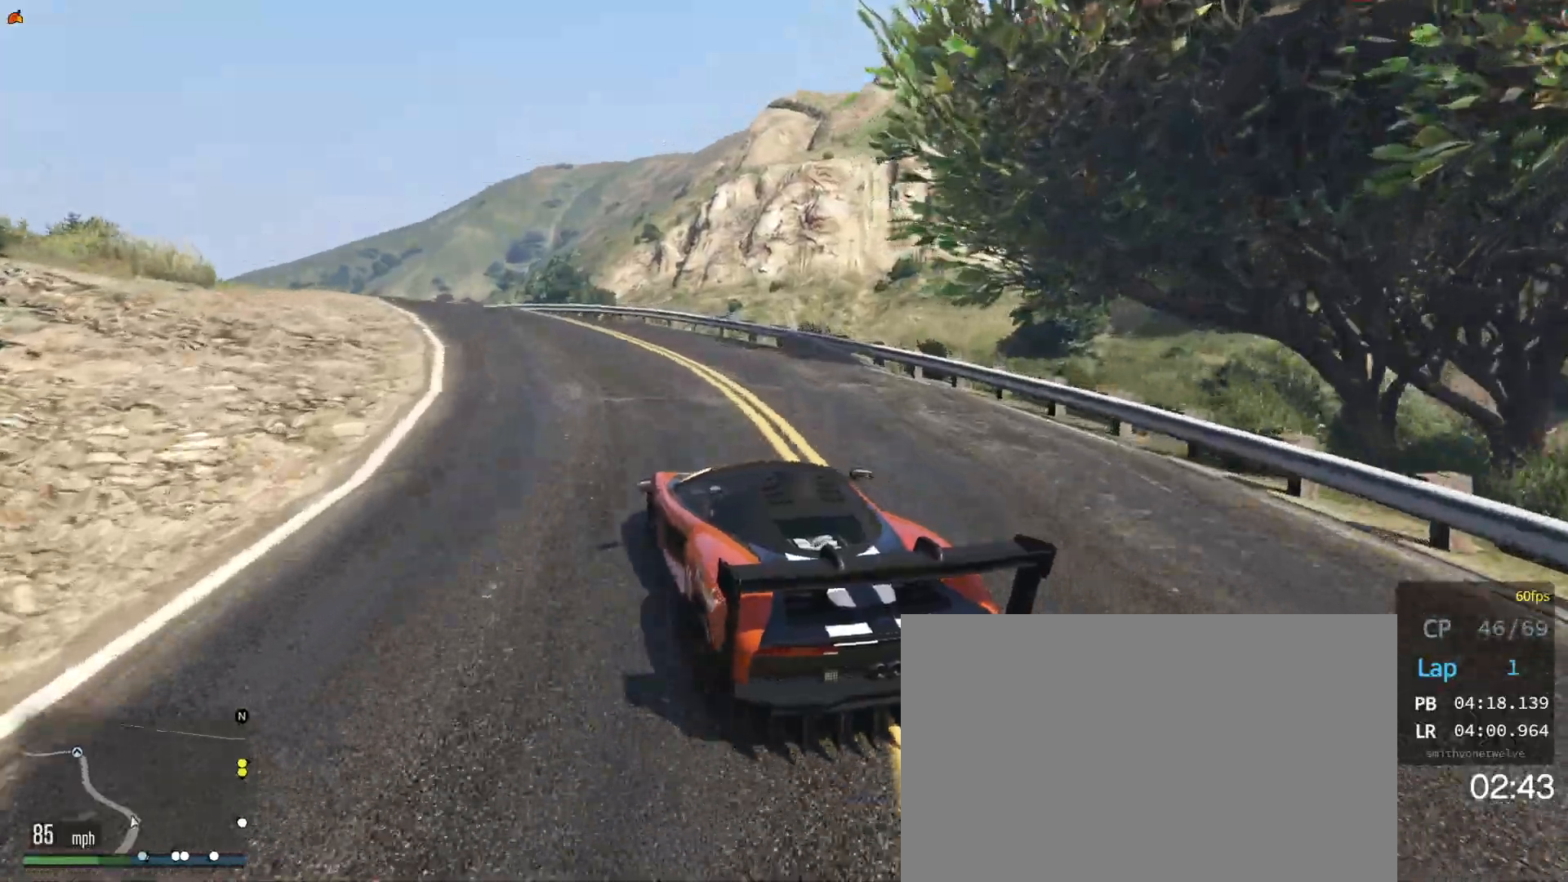
{"buttons": ["R2"], "left_stick": "right", "right_stick": "center", "events": [[283, "left_stick", "center"], [433, "R2", "down"], [433, "left_stick", "right"]]}
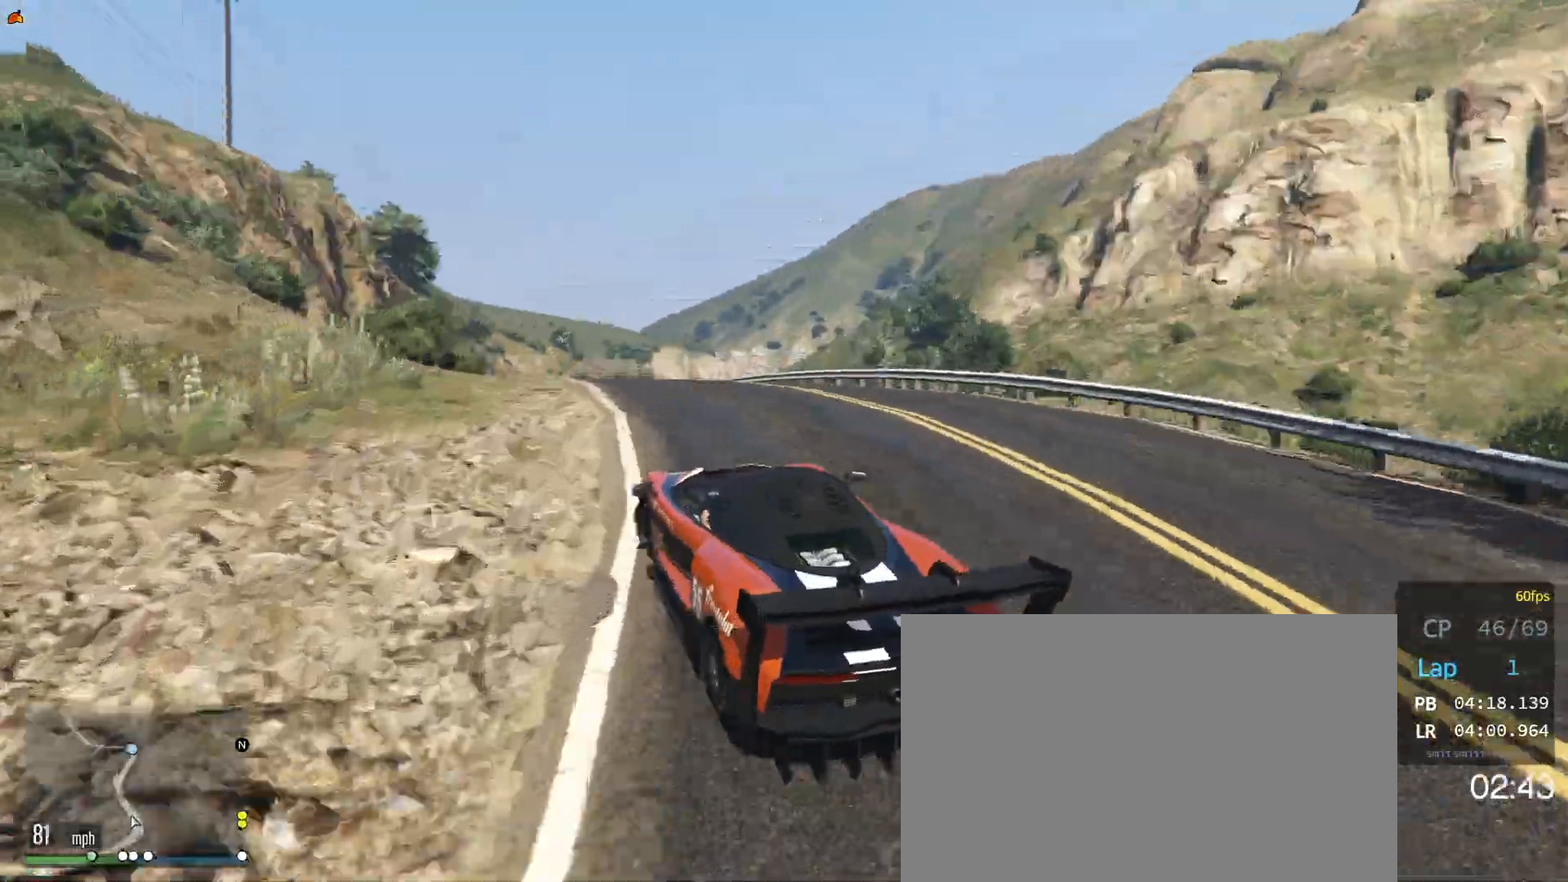
{"buttons": ["R2"], "left_stick": "left", "right_stick": "center", "events": [[17, "left_stick", "center"], [467, "left_stick", "left"]]}
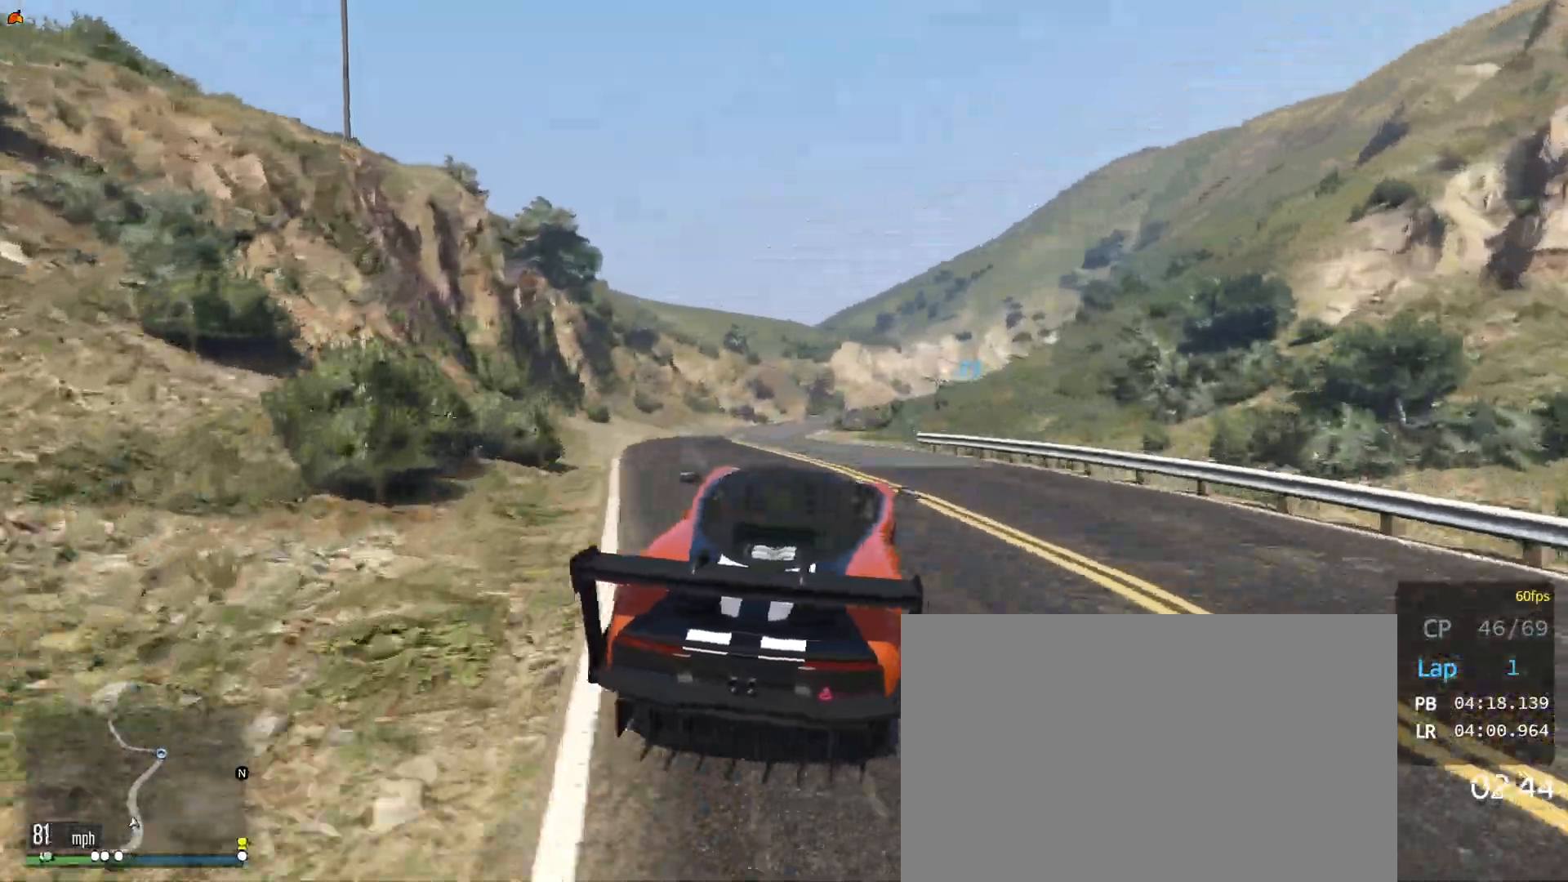
{"buttons": ["R2"], "left_stick": "down", "right_stick": "center", "events": [[100, "R2", "up"], [167, "left_stick", "center"], [267, "left_stick", "down"], [483, "R2", "down"]]}
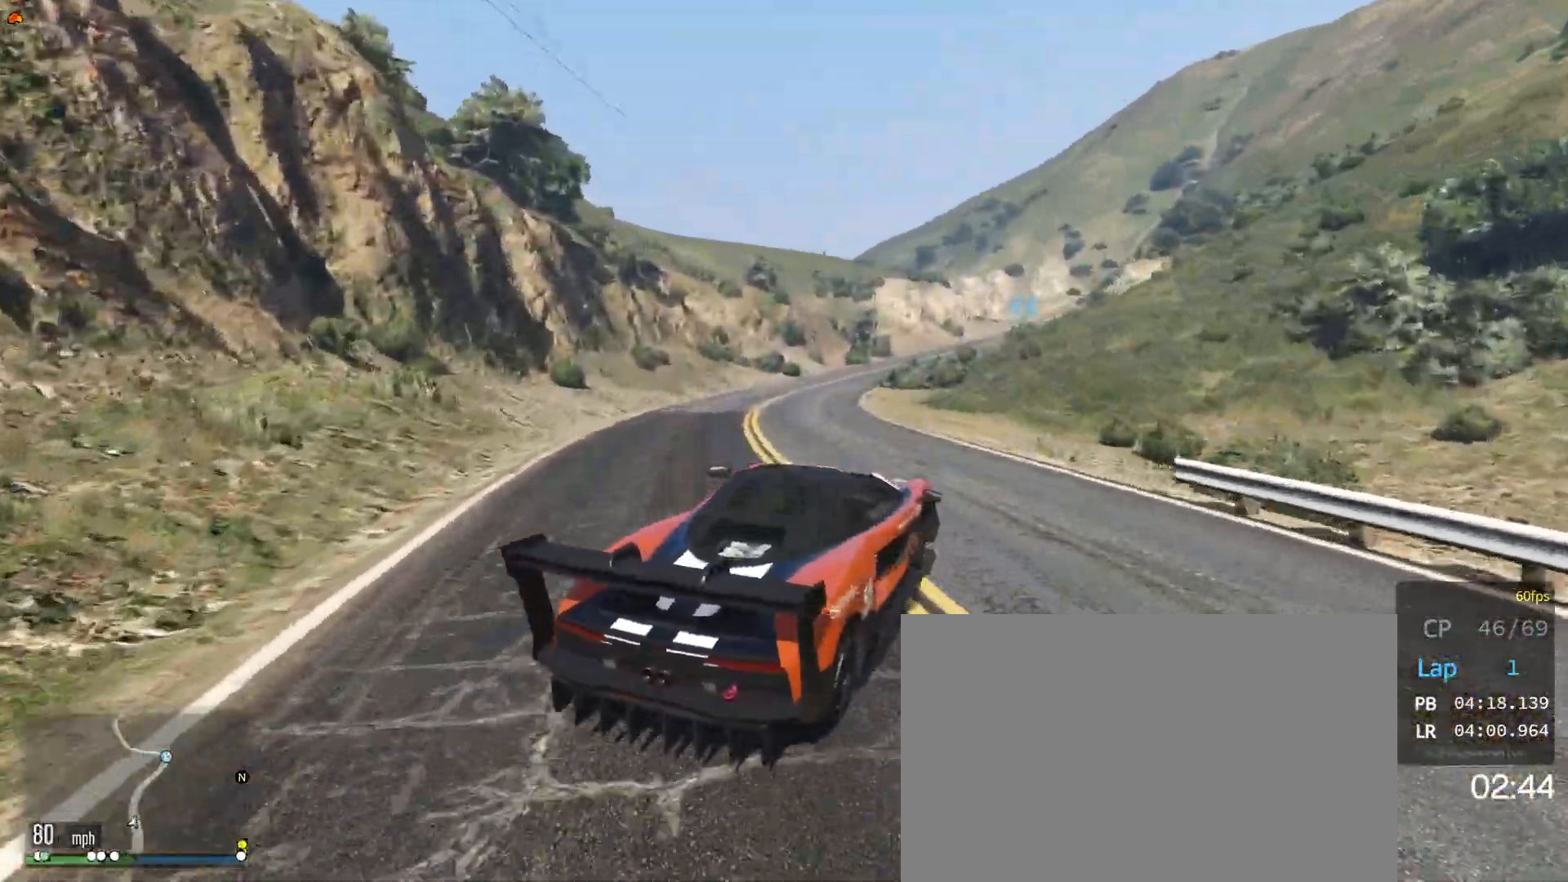
{"buttons": ["R2"], "left_stick": "center", "right_stick": "center", "events": [[50, "left_stick", "center"]]}
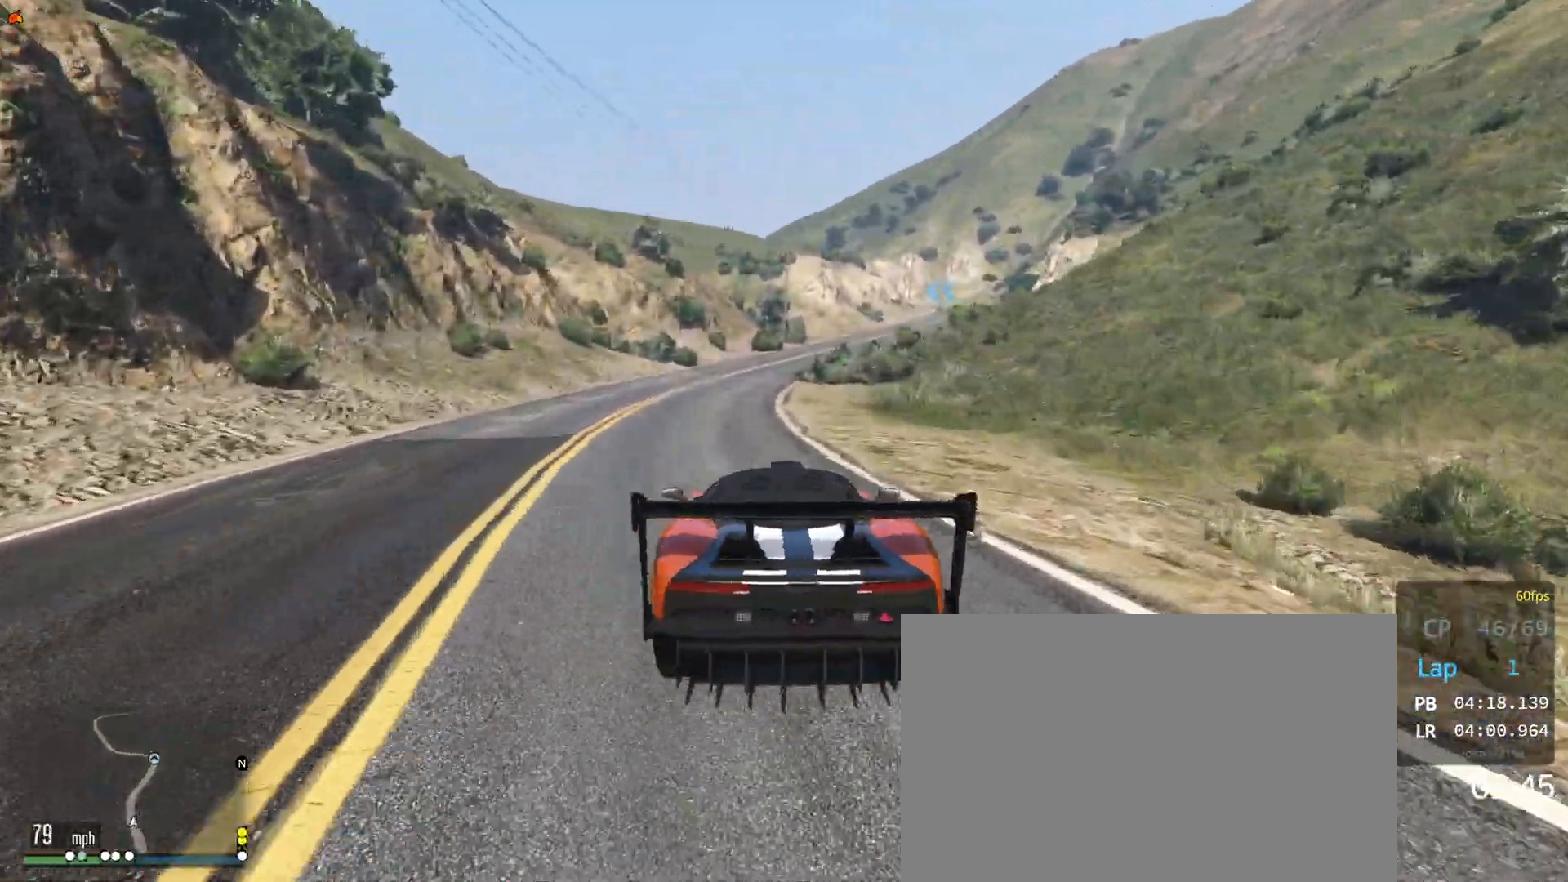
{"buttons": ["R2"], "left_stick": "center", "right_stick": "center", "events": []}
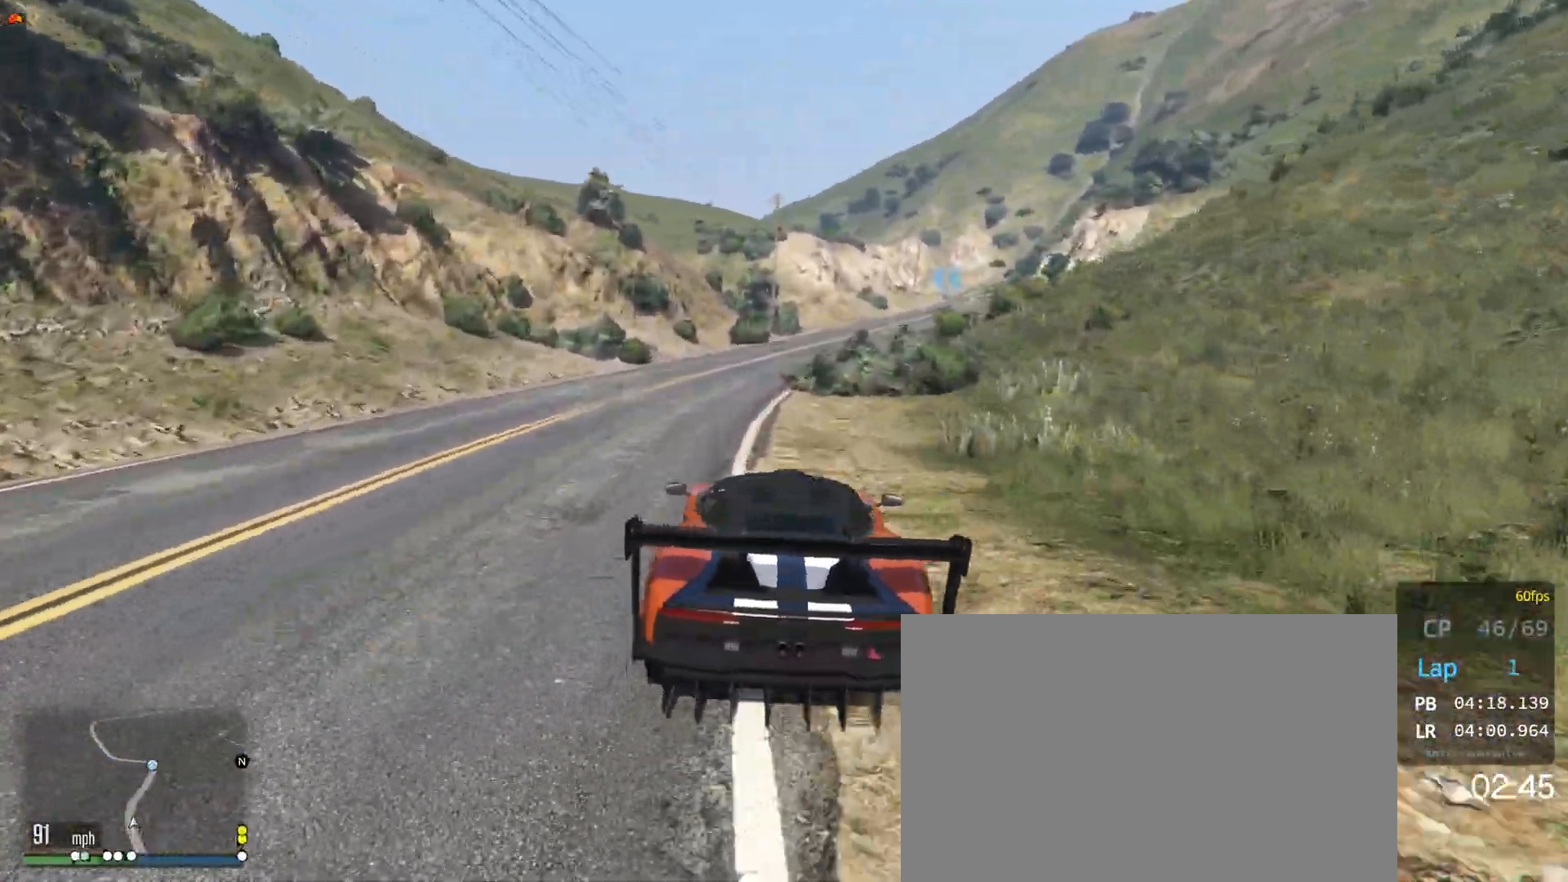
{"buttons": ["R2"], "left_stick": "right", "right_stick": "center", "events": [[333, "left_stick", "right"]]}
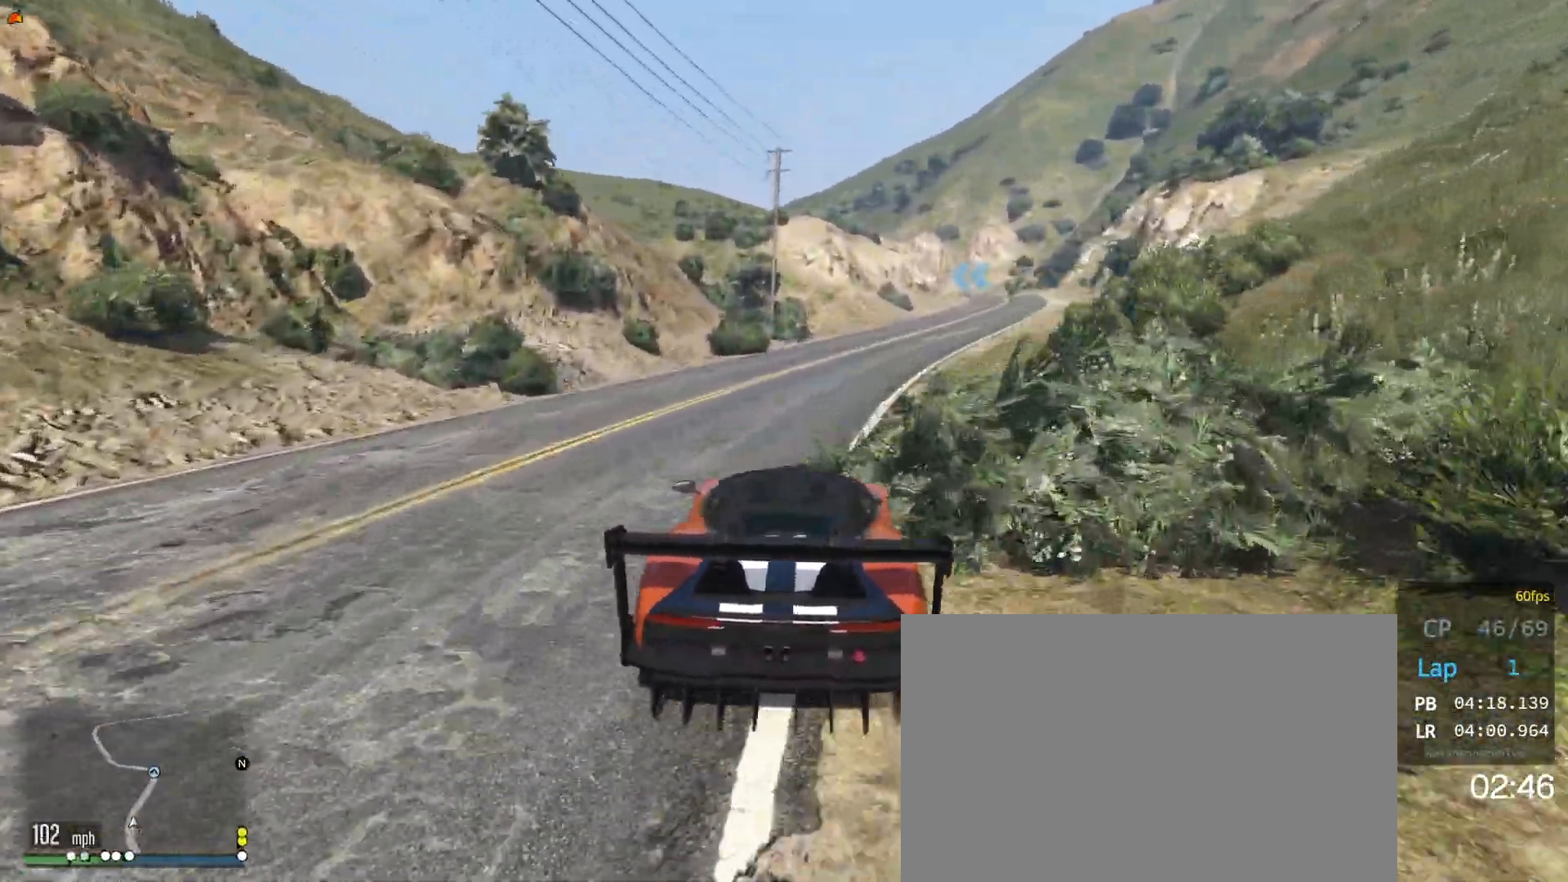
{"buttons": ["R2"], "left_stick": "right", "right_stick": "center", "events": [[33, "left_stick", "center"], [83, "left_stick", "right"], [183, "left_stick", "center"], [483, "left_stick", "right"]]}
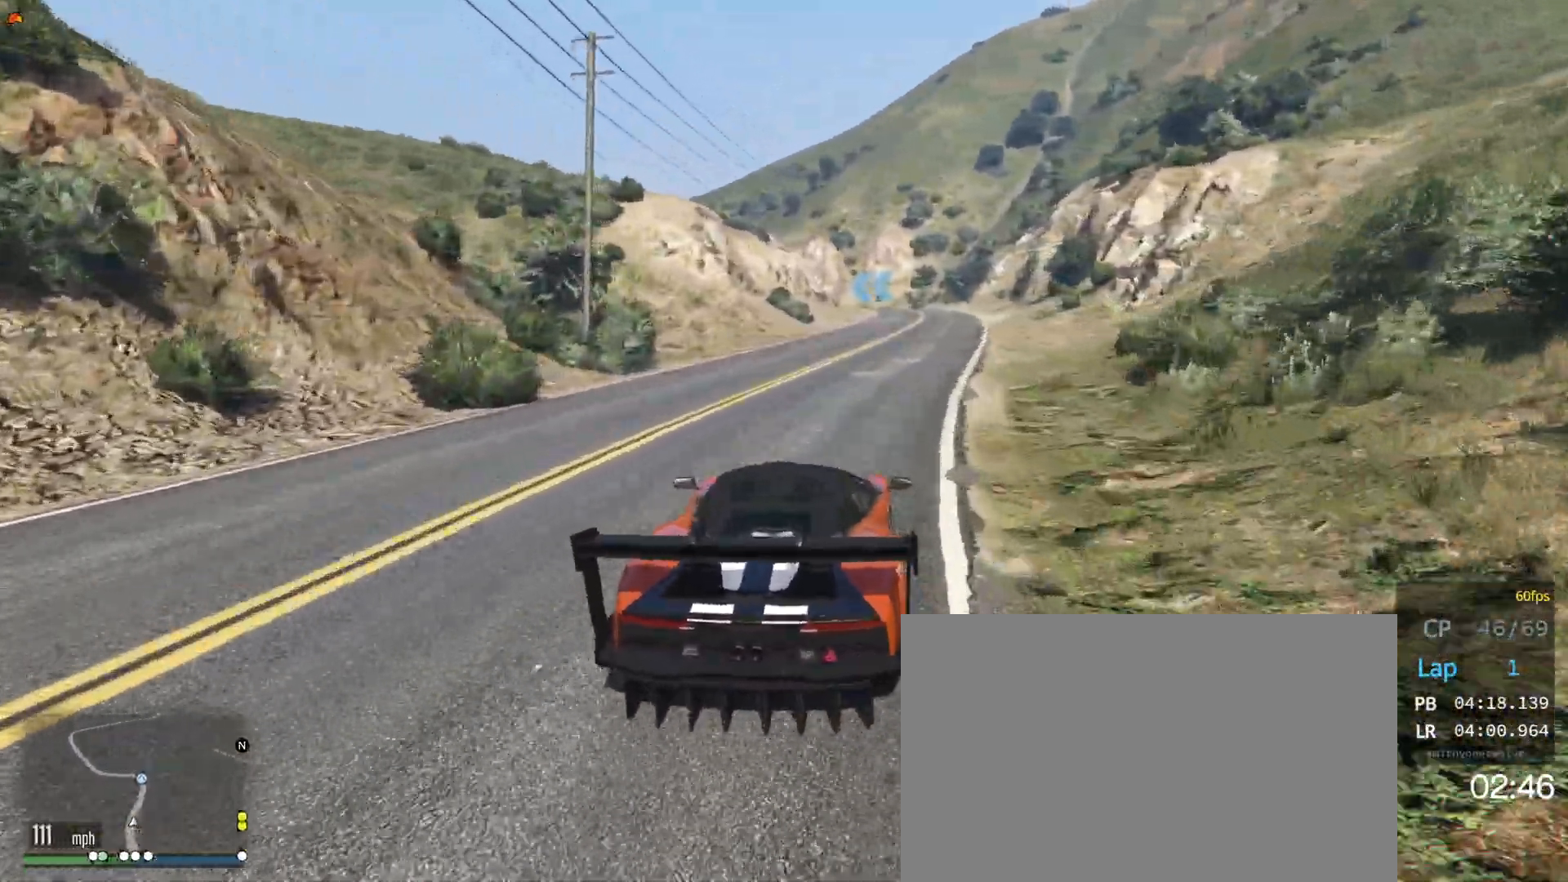
{"buttons": ["R2"], "left_stick": "center", "right_stick": "center", "events": [[133, "left_stick", "center"]]}
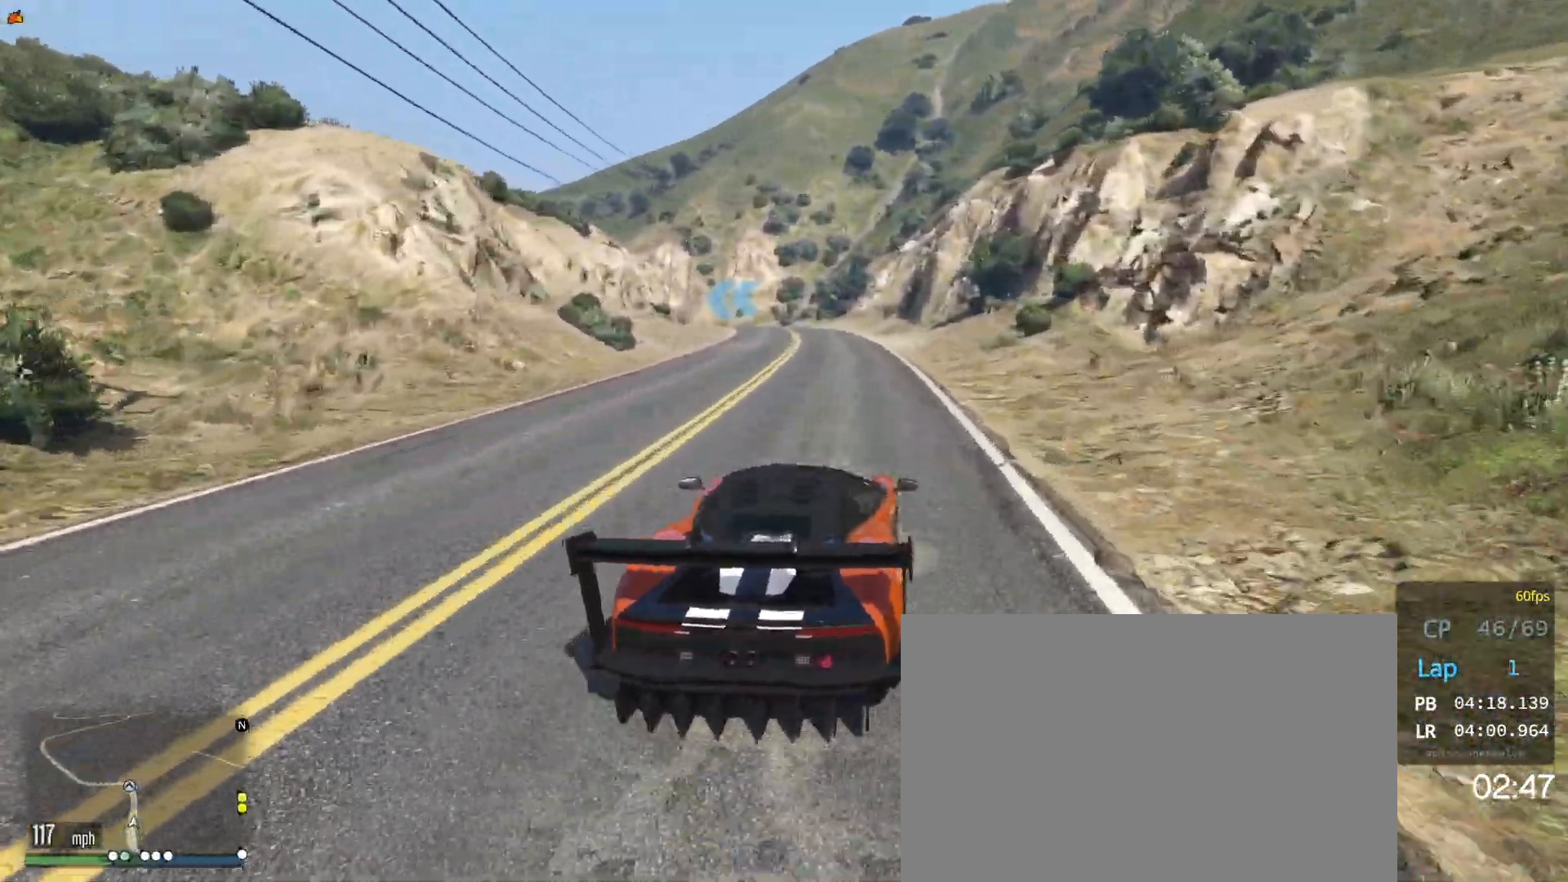
{"buttons": [], "left_stick": "center", "right_stick": "center", "events": [[133, "left_stick", "left"], [217, "left_stick", "center"], [400, "R2", "up"]]}
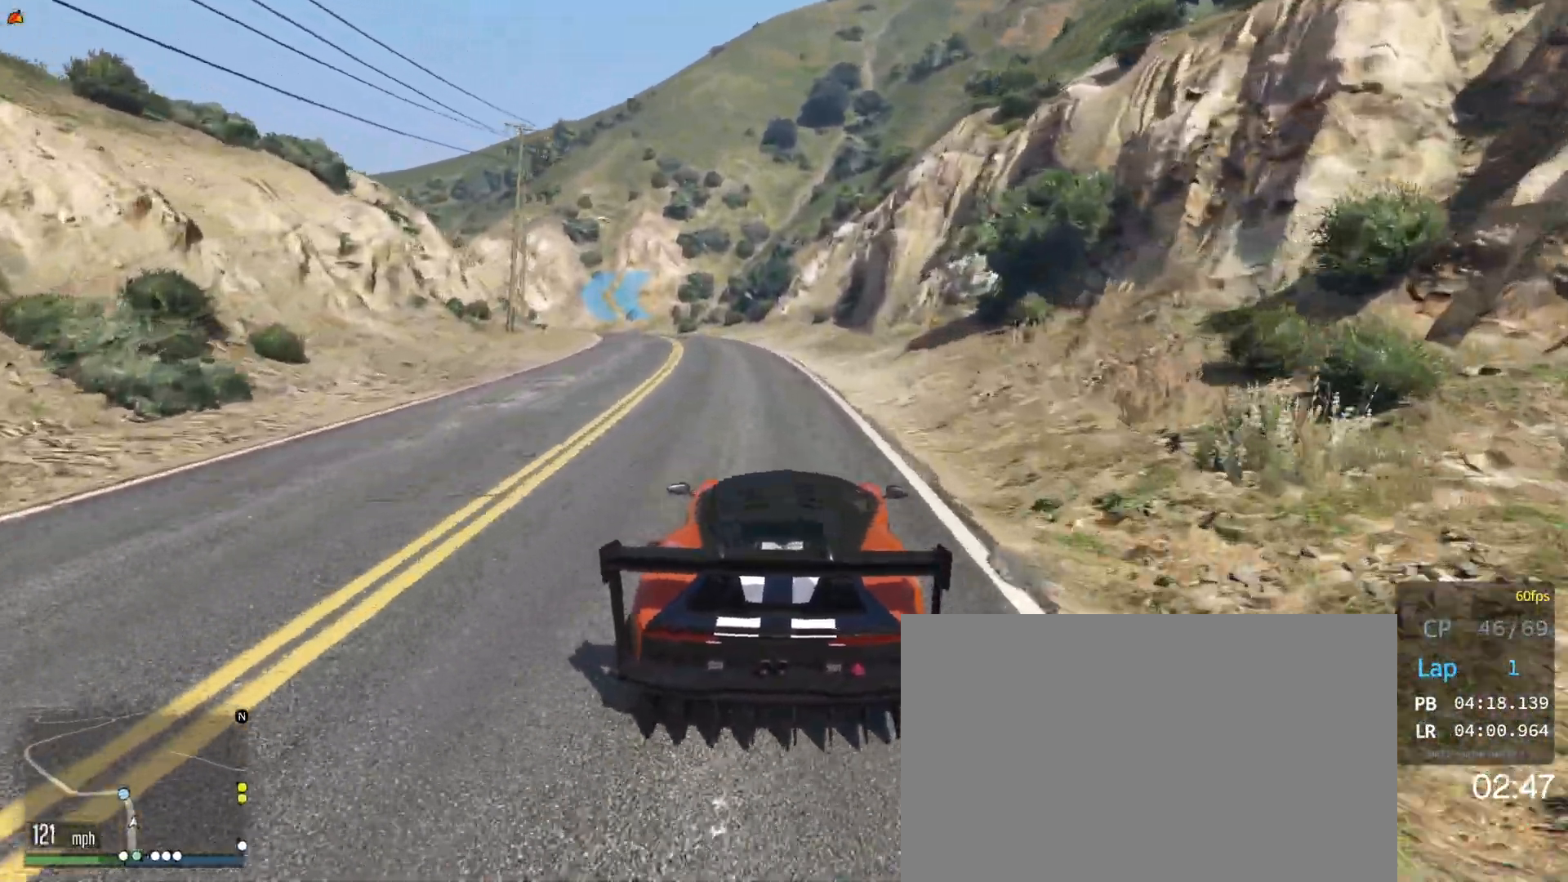
{"buttons": [], "left_stick": "left", "right_stick": "center", "events": [[100, "left_stick", "left"], [300, "left_stick", "center"], [383, "L2", "down"], [483, "L2", "up"], [500, "left_stick", "left"]]}
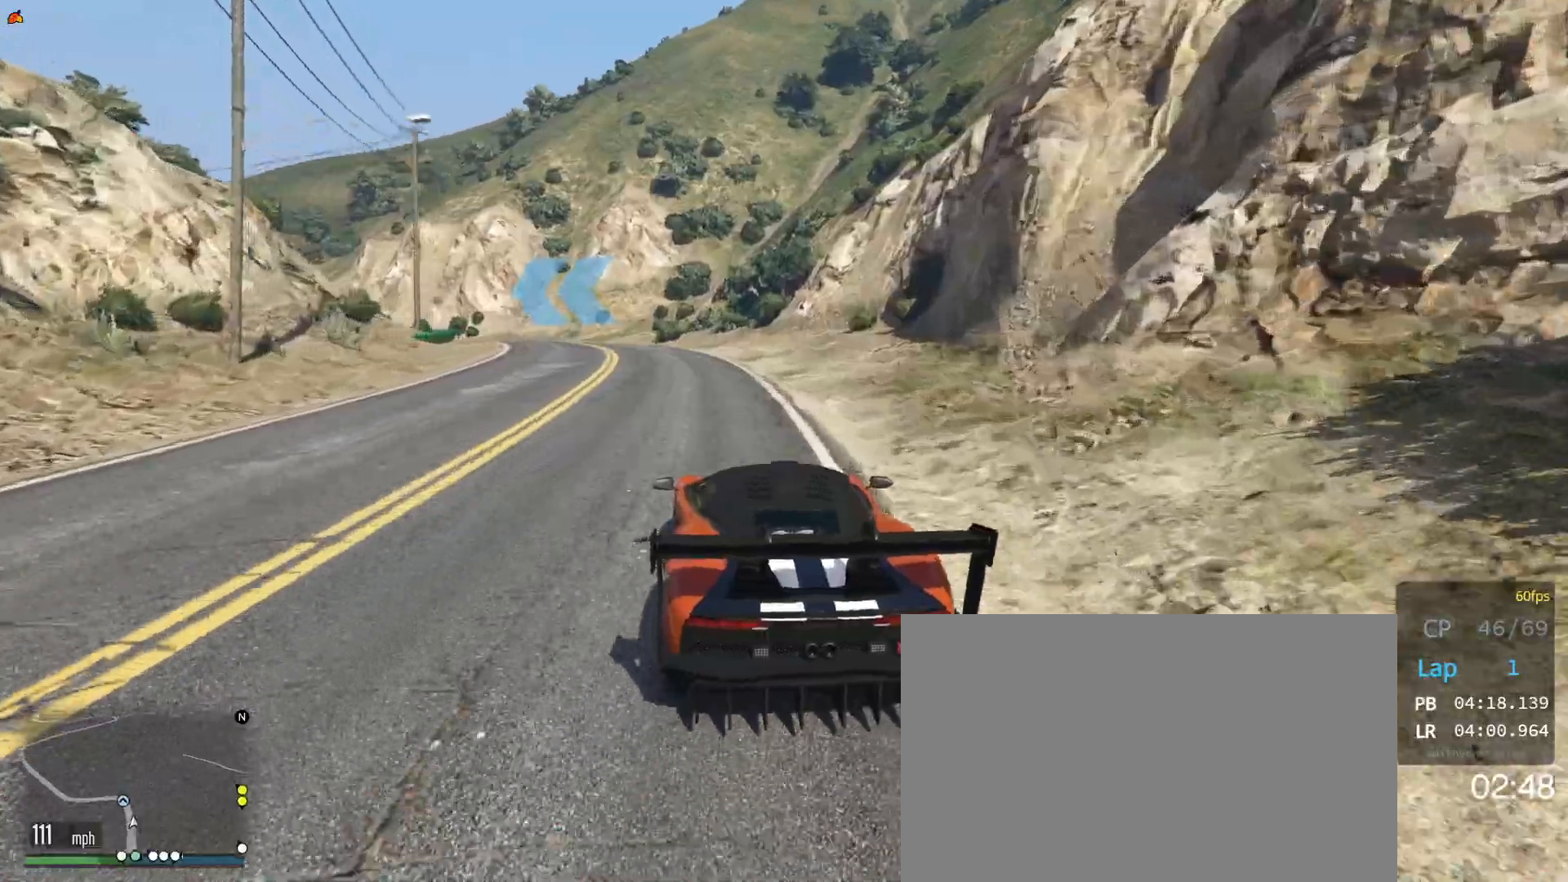
{"buttons": ["L2"], "left_stick": "left", "right_stick": "center", "events": [[100, "left_stick", "center"], [233, "L2", "down"], [350, "L2", "up"], [467, "left_stick", "left"], [483, "L2", "down"]]}
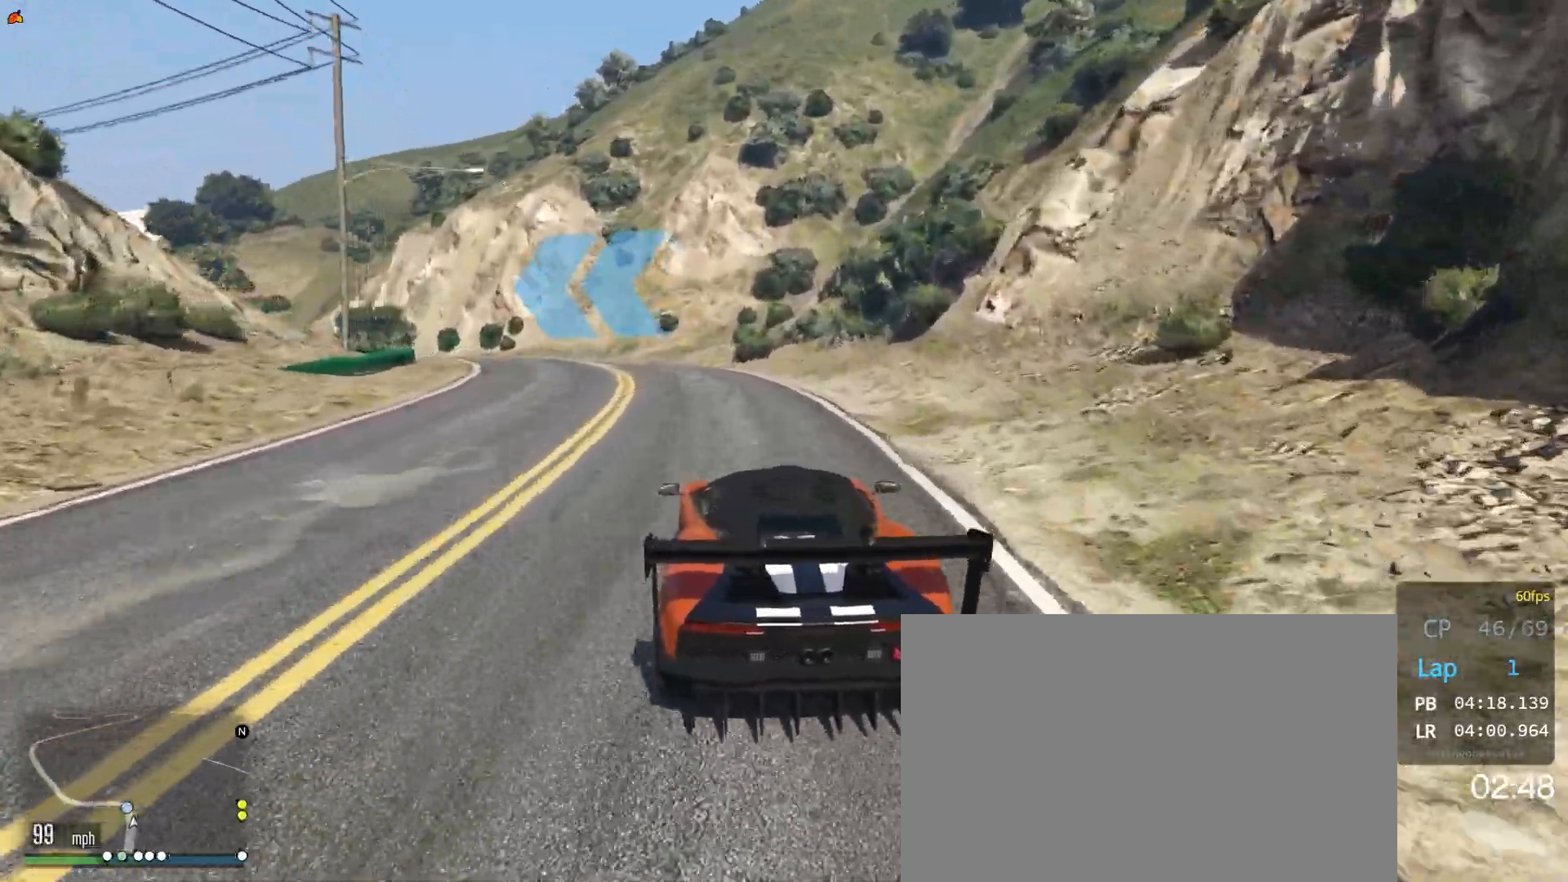
{"buttons": [], "left_stick": "left", "right_stick": "center", "events": [[117, "L2", "up"], [200, "L2", "down"], [317, "L2", "up"]]}
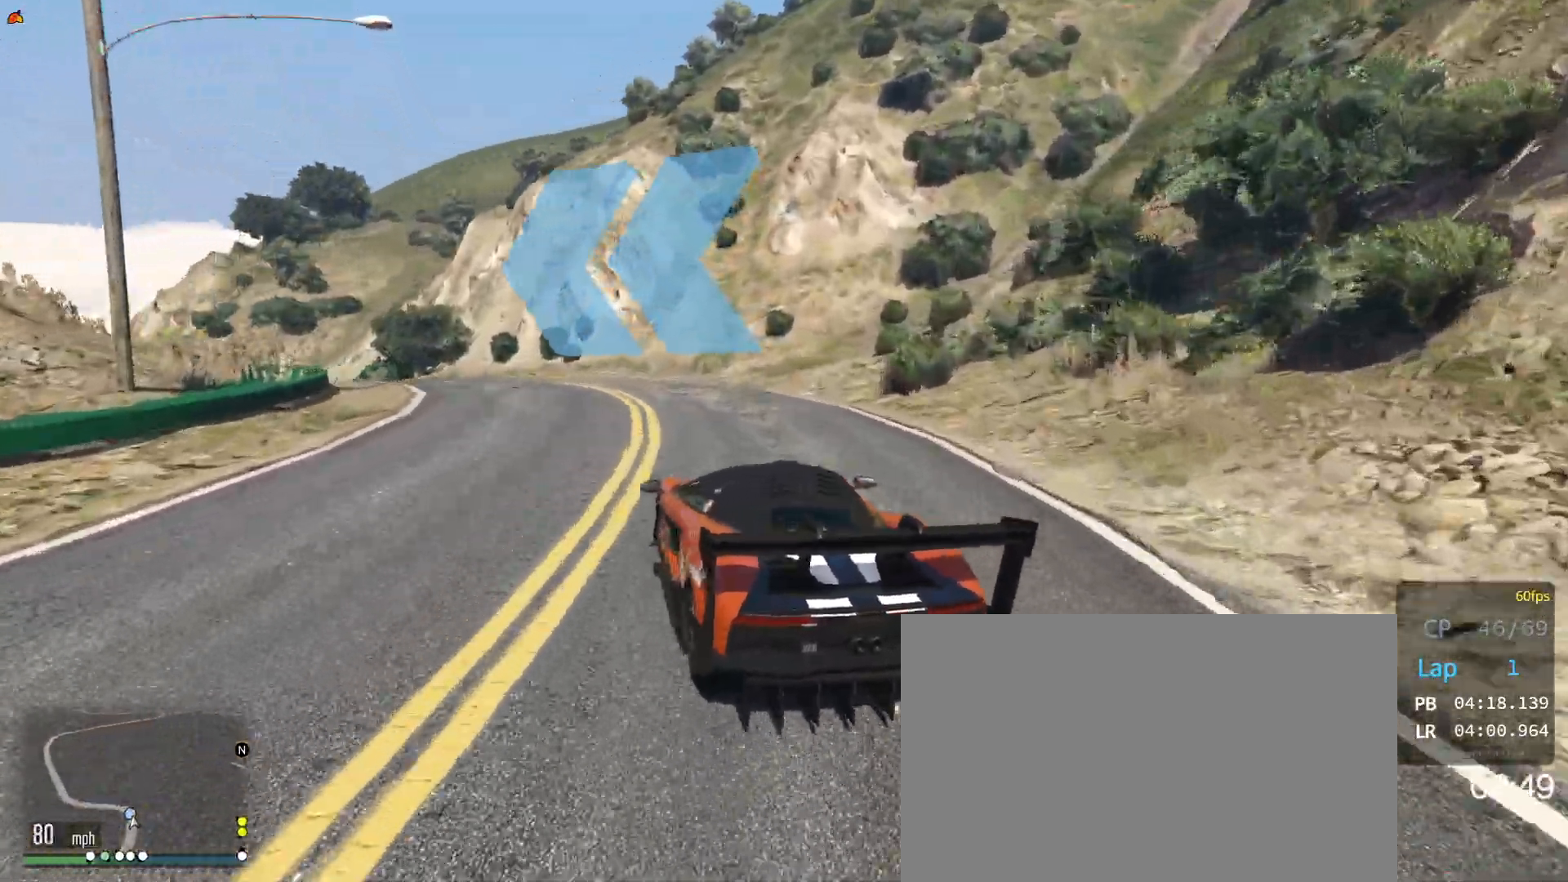
{"buttons": [], "left_stick": "left", "right_stick": "center", "events": [[133, "left_stick", "center"], [183, "left_stick", "left"]]}
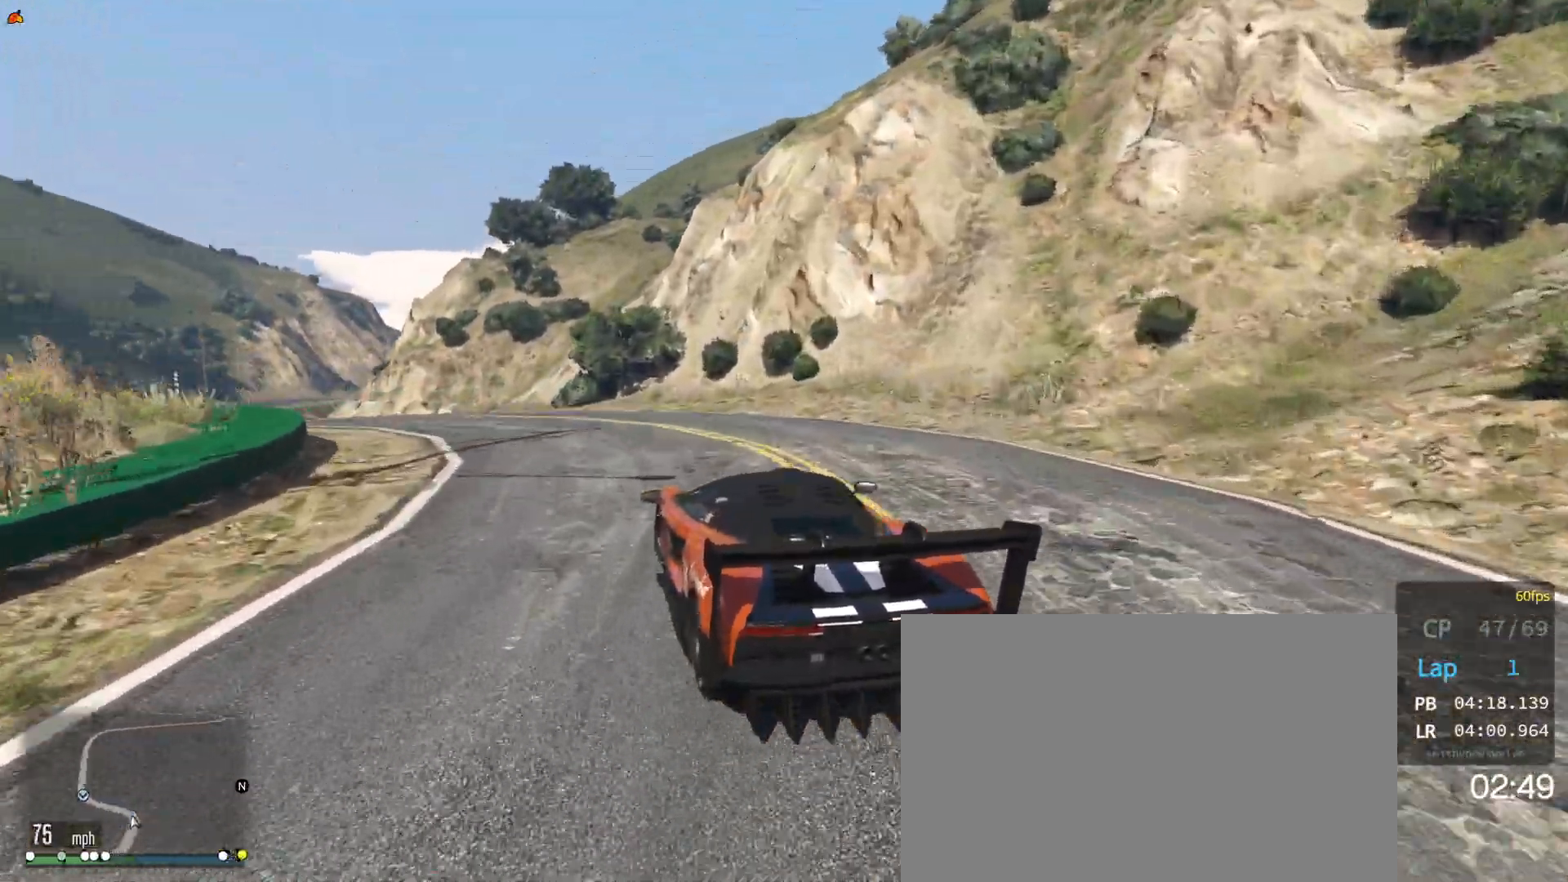
{"buttons": [], "left_stick": "center", "right_stick": "center", "events": [[433, "left_stick", "center"]]}